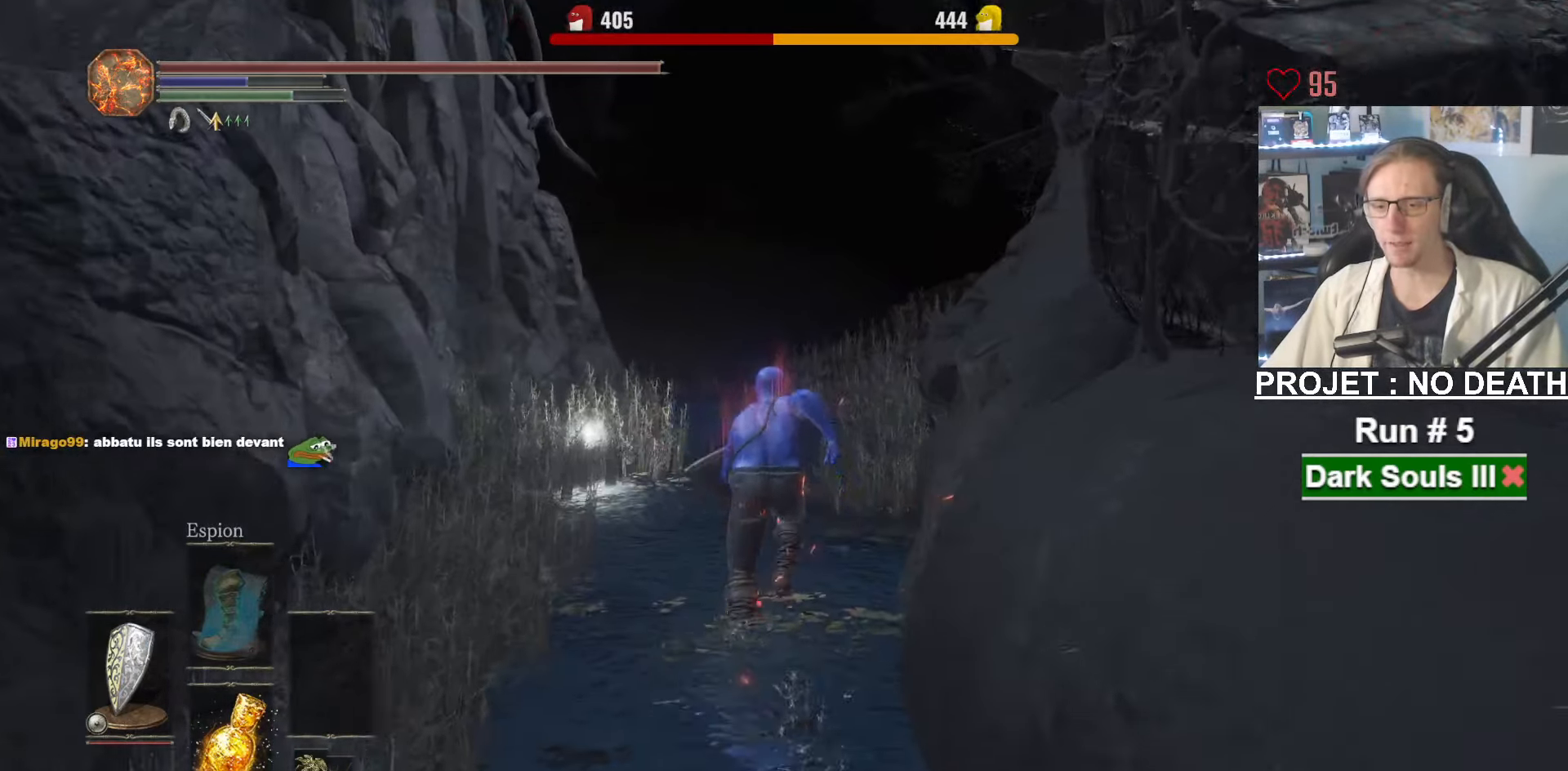
Gameplay with keyboard and mouse; each line is a JSON object with the keys and mouse buttons held at the frame after it. "events" lists presses ("down") and releases ("up") of "1", "2", "3", "4", "a", "alt", "ctrl", "d", "down", "e", "f", "g", "left", "q", "r", "return", "right", "s", "shift", "space", "tab", "up", "z", "mouse_left", "mouse_wheel", "mouse_right", "mouse_mb4" and "mouse_mb5" between this image and that frame as [ms after this image, input, new state], when the widget could be followed in between. "mouse_left", "mouse_wheel", "mouse_right", "mouse_mb4", "mouse_mb5" = the "left", "wheel", "right", "mb4", "mb5" buttons of the "mouse" list. No other keys are recorded. "wheel" means that the mouse wheel is clicked or scrolled. Not read: mouse_move.
{"keys": ["space", "z"], "mouse": [], "events": []}
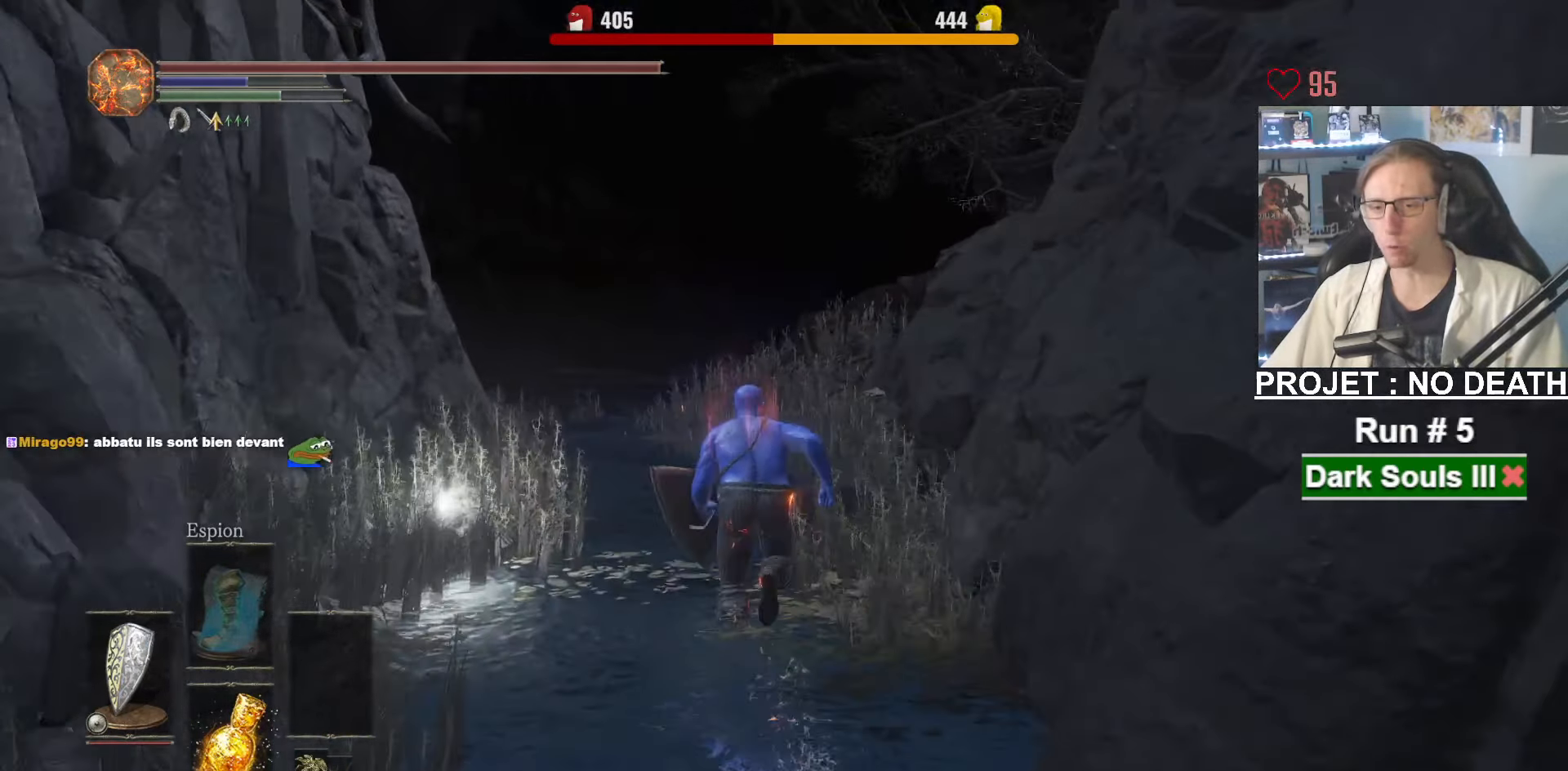
{"keys": ["space", "z"], "mouse": [], "events": []}
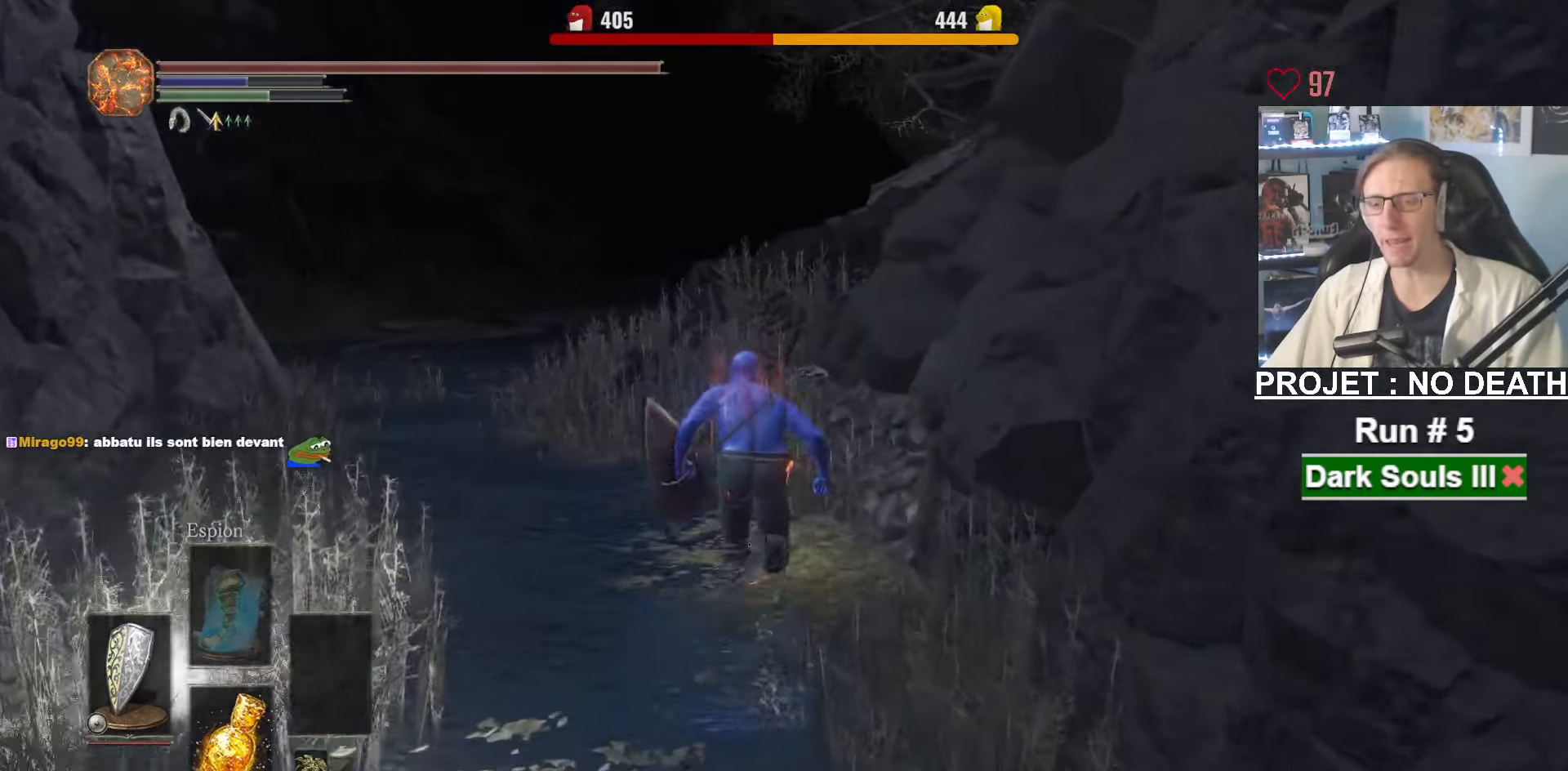
{"keys": ["space", "z"], "mouse": [], "events": []}
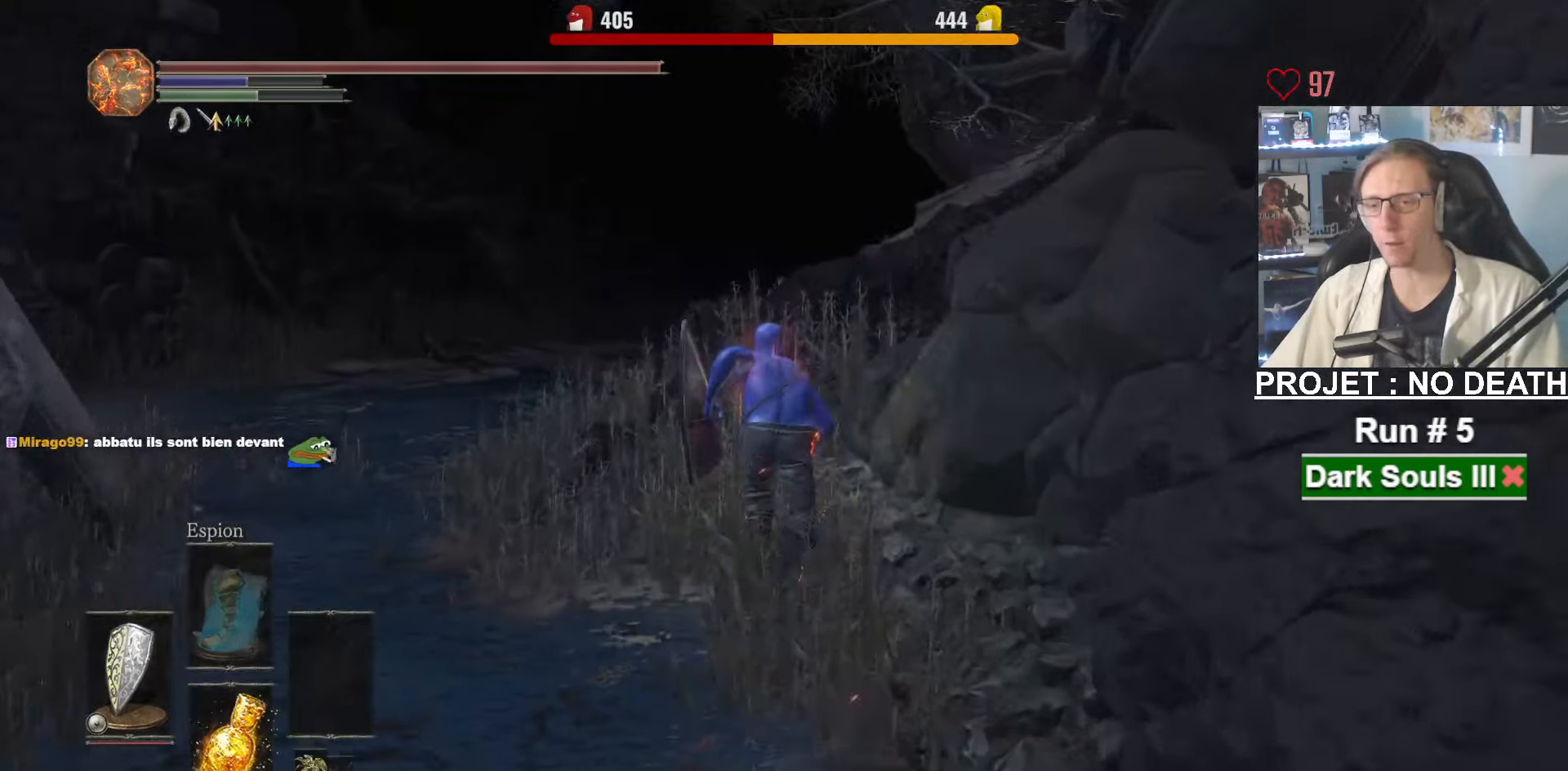
{"keys": ["space", "z"], "mouse": [], "events": []}
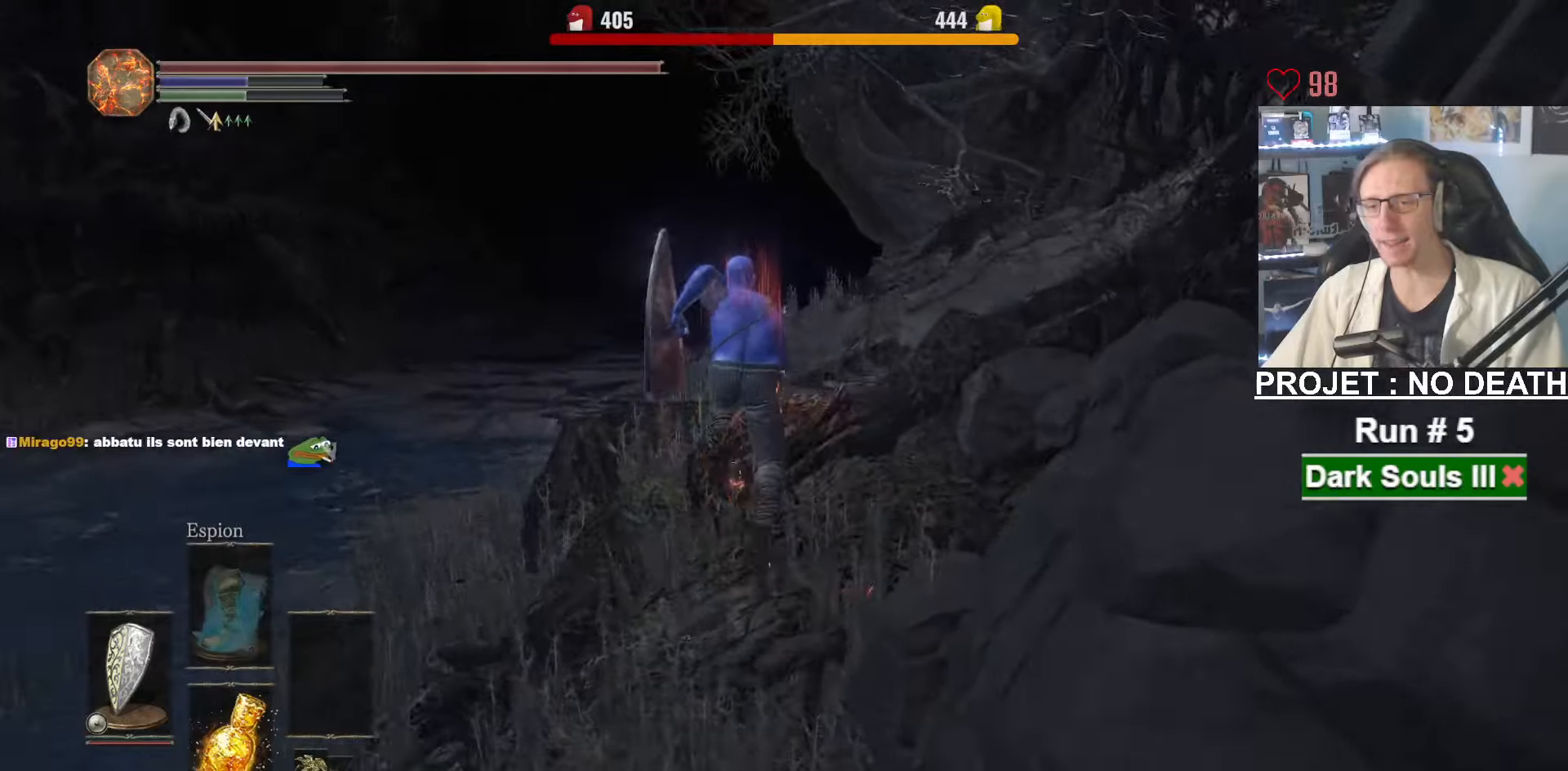
{"keys": ["space", "z"], "mouse": [], "events": []}
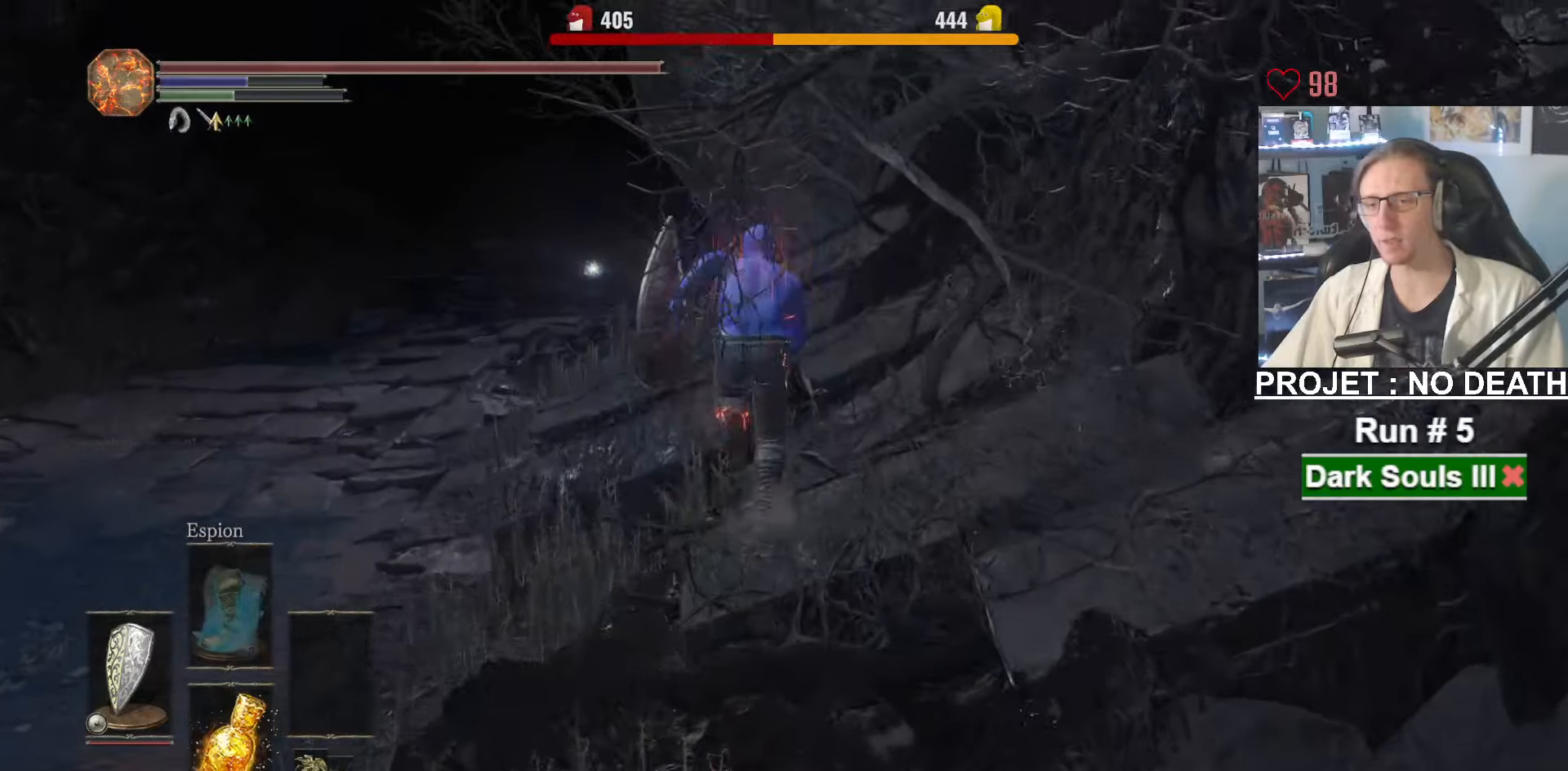
{"keys": ["space", "z"], "mouse": [], "events": []}
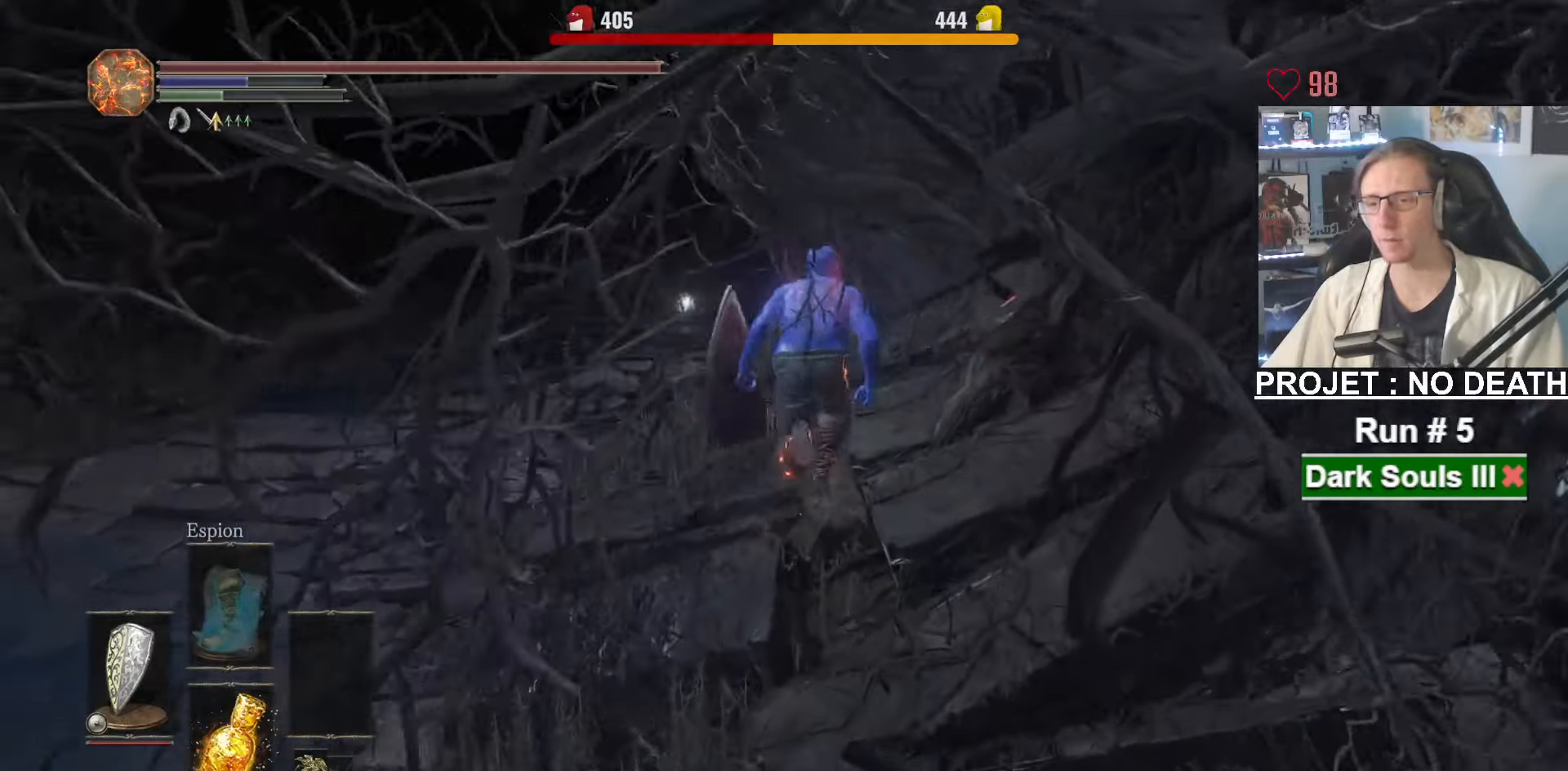
{"keys": ["space", "z"], "mouse": [], "events": []}
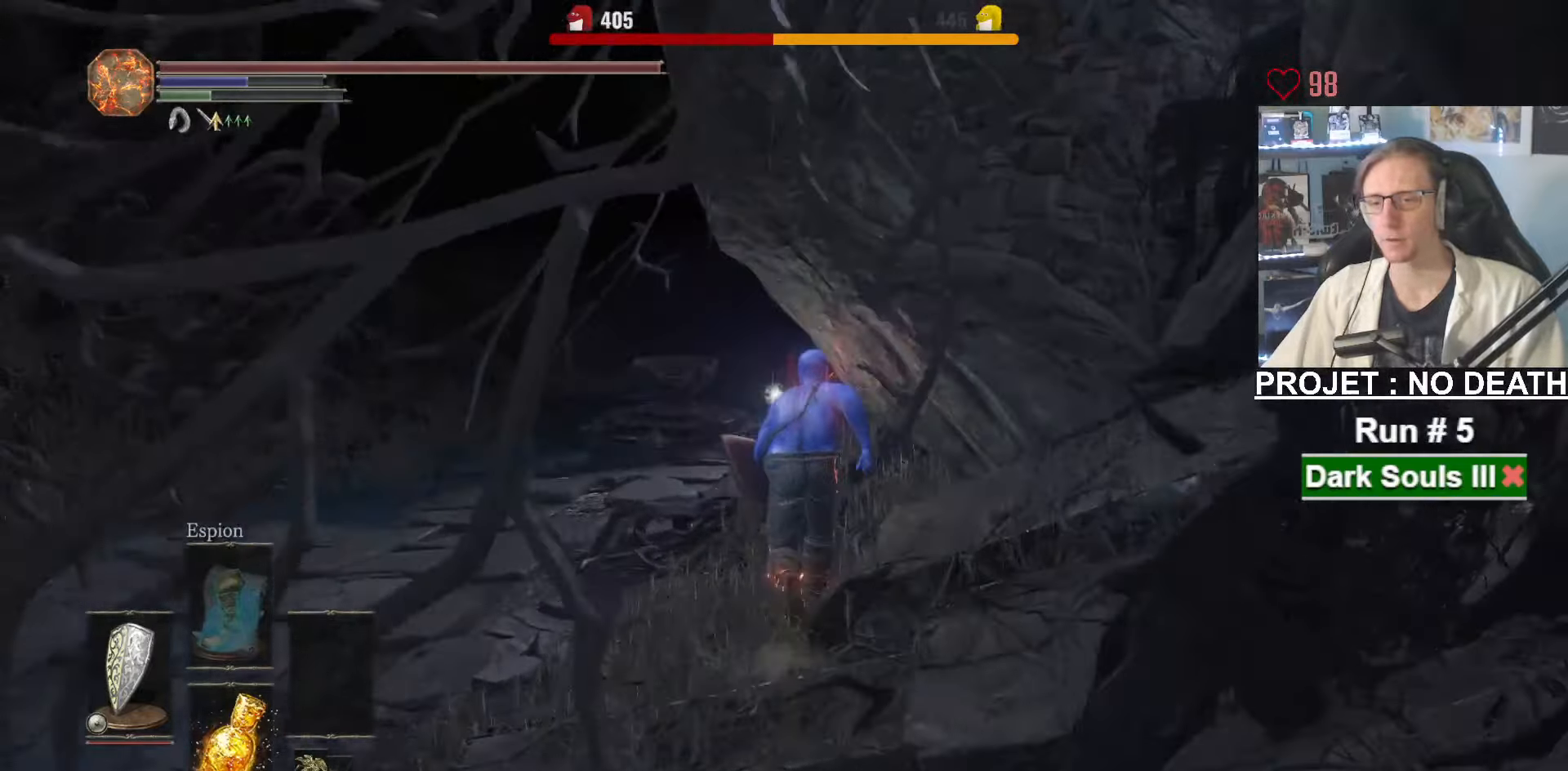
{"keys": ["z"], "mouse": [], "events": [[300, "space", "up"]]}
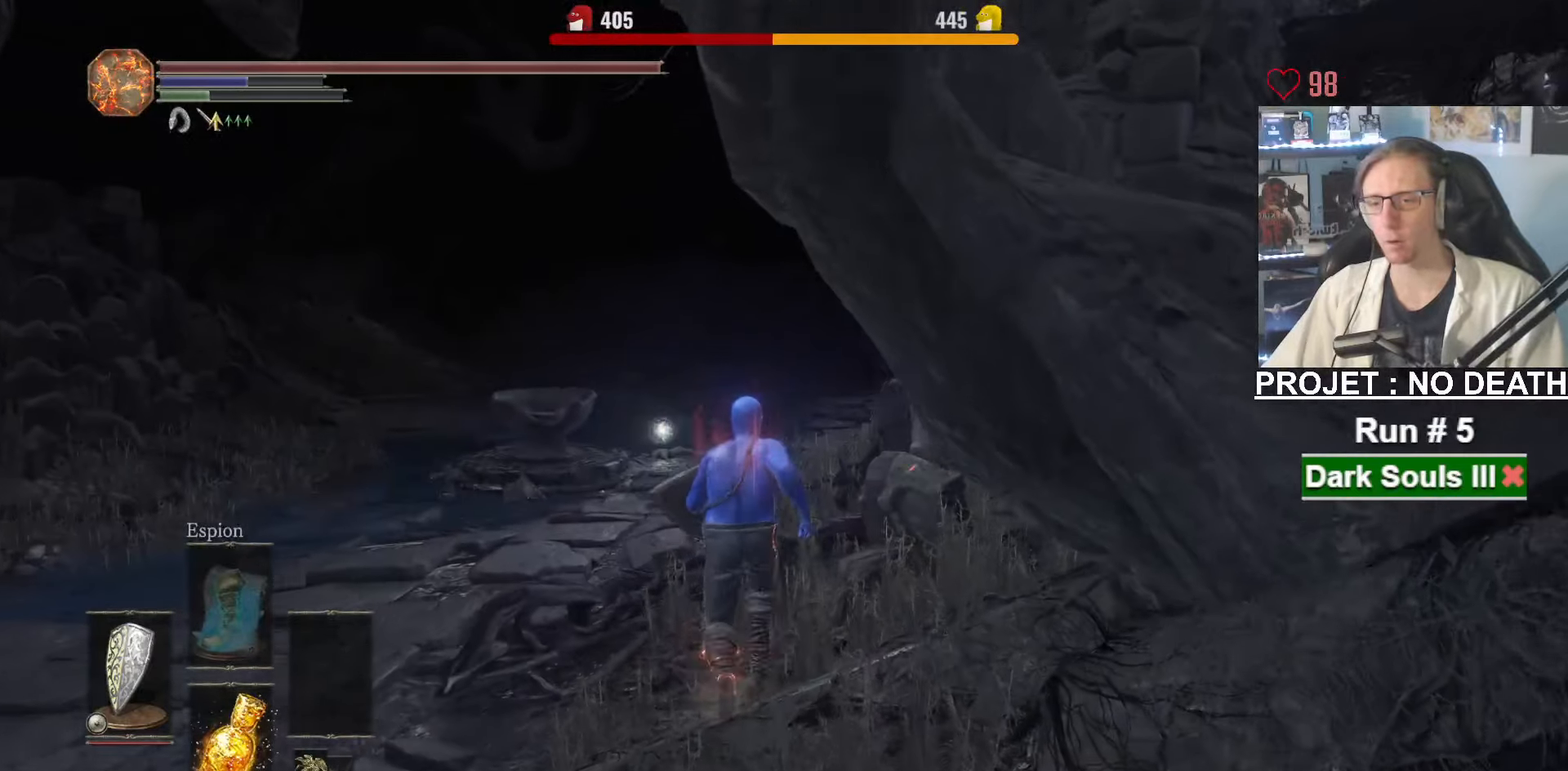
{"keys": ["z"], "mouse": [], "events": []}
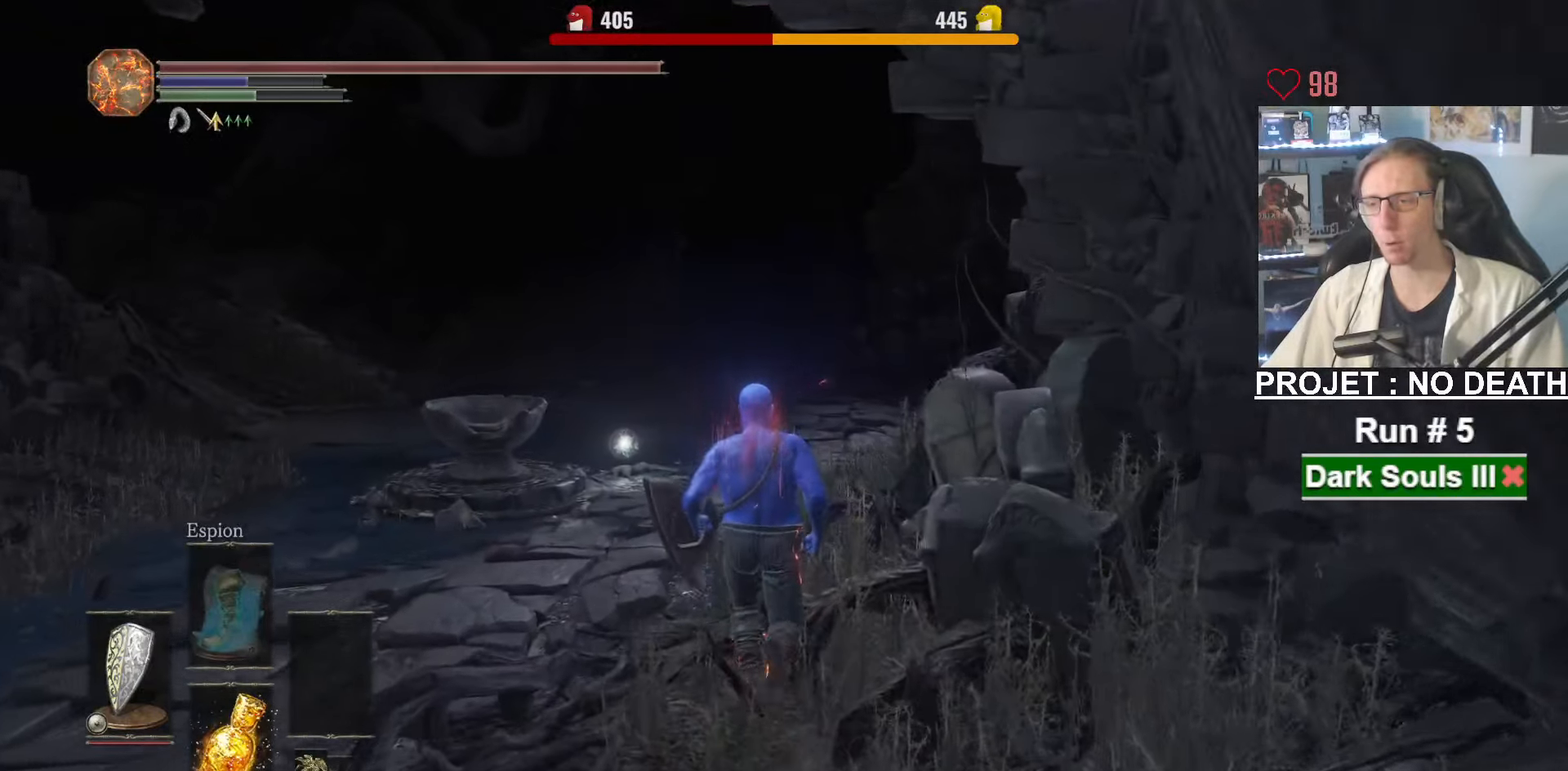
{"keys": ["space", "z"], "mouse": [], "events": [[50, "space", "down"]]}
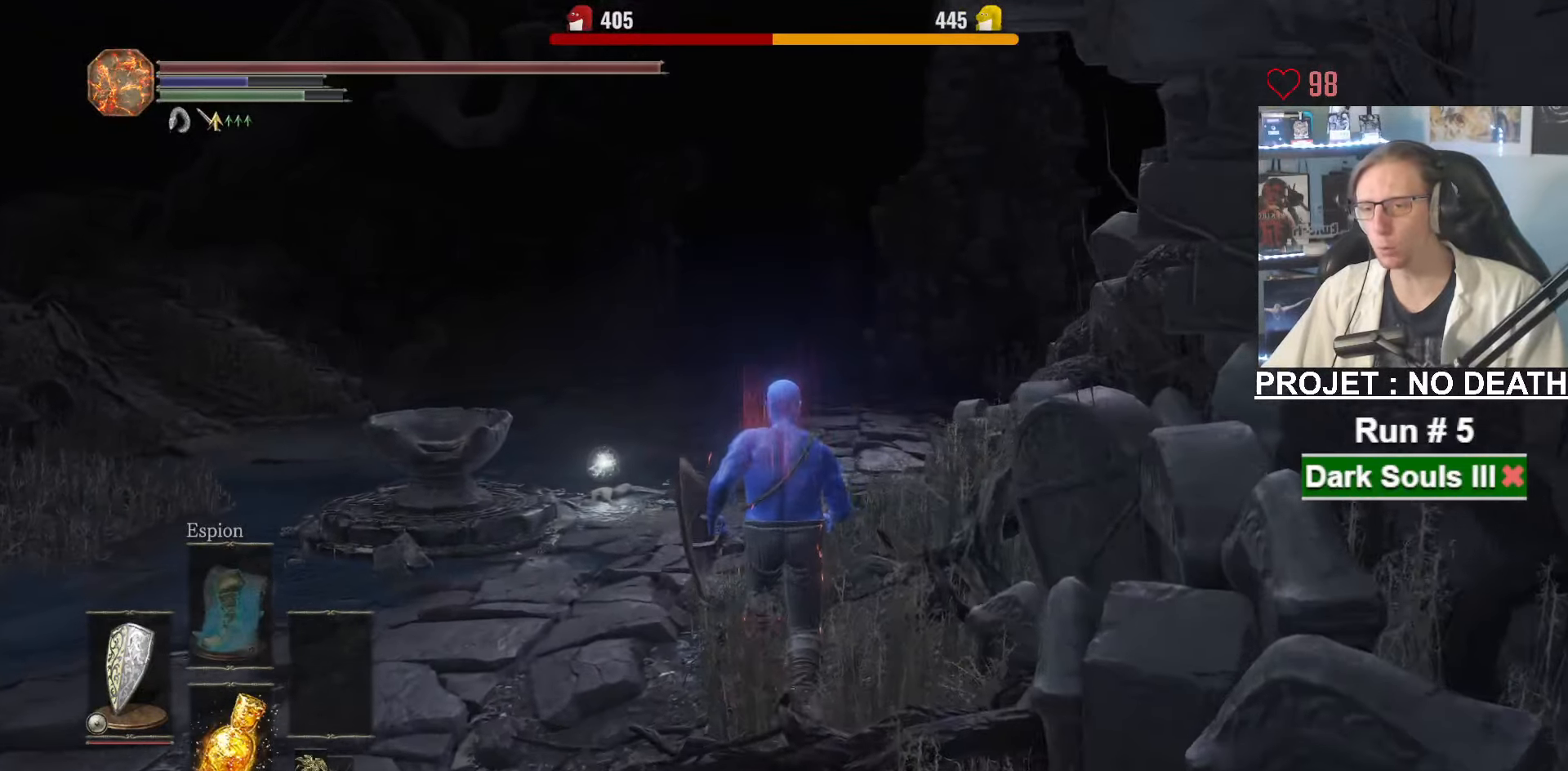
{"keys": ["space", "z"], "mouse": [], "events": [[350, "space", "up"], [434, "space", "down"]]}
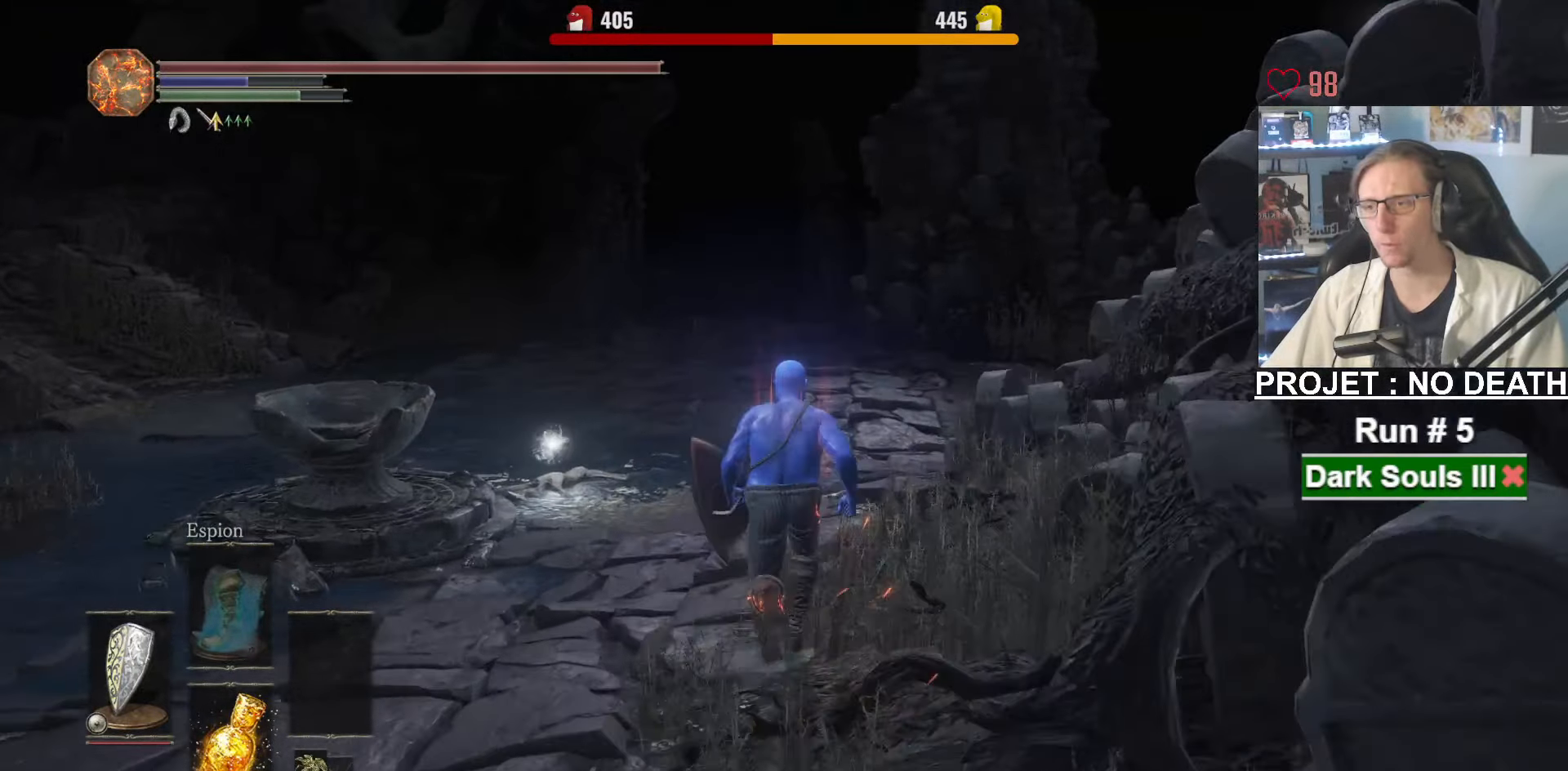
{"keys": ["e", "space", "z"], "mouse": [], "events": [[367, "tab", "down"], [467, "e", "down"], [500, "tab", "up"]]}
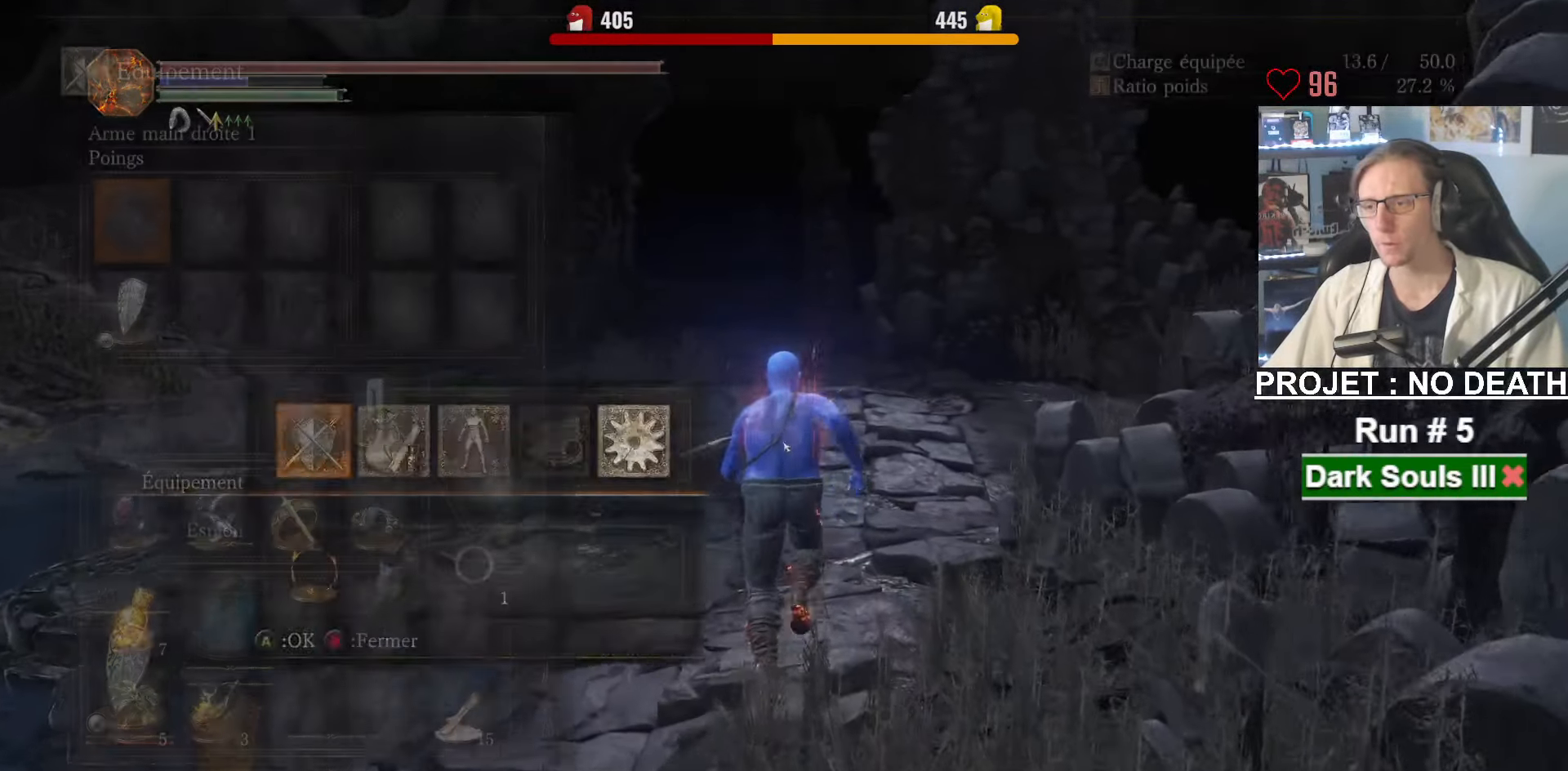
{"keys": ["space", "z"], "mouse": [], "events": [[50, "e", "up"]]}
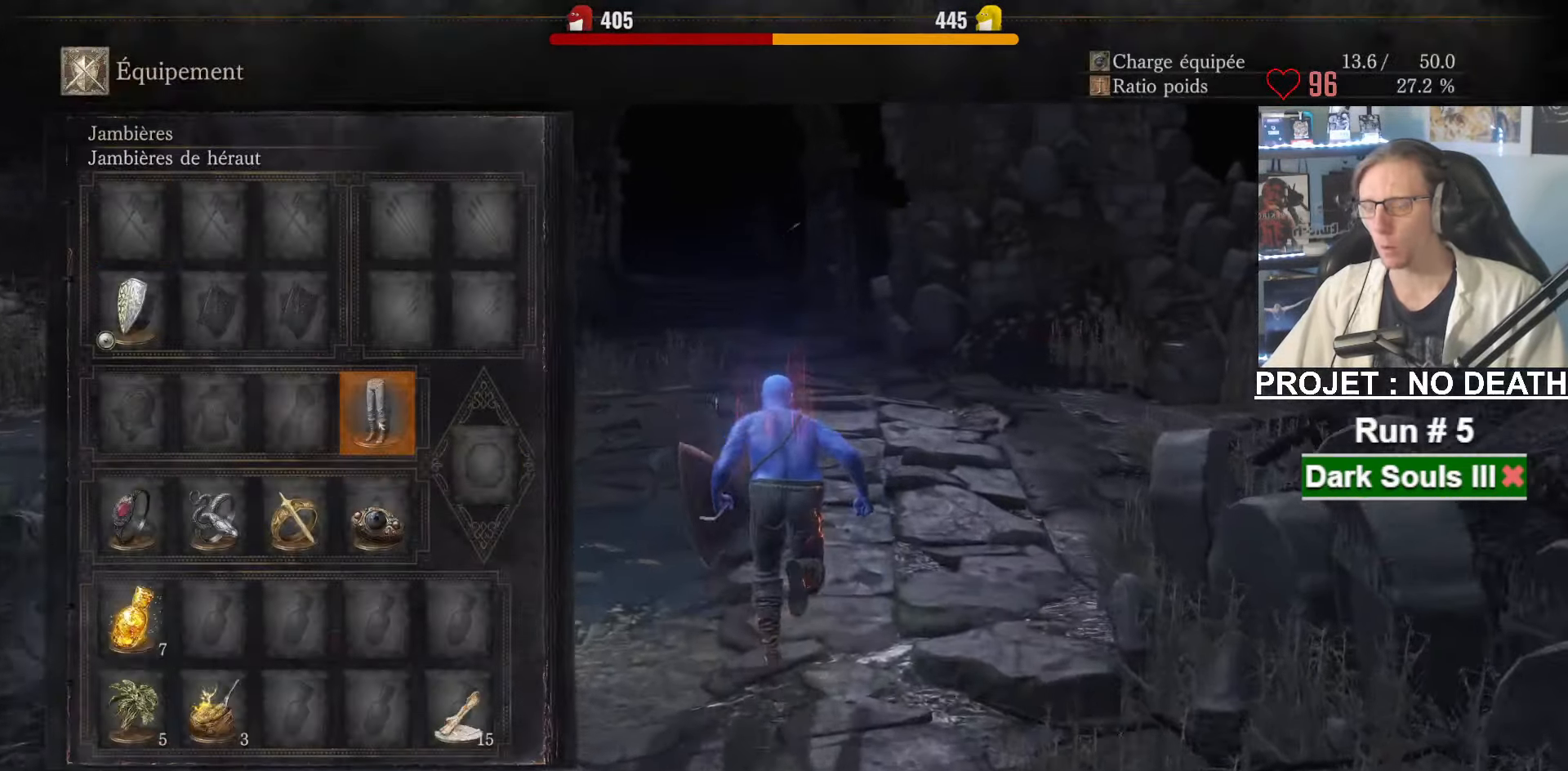
{"keys": ["space", "z"], "mouse": [], "events": []}
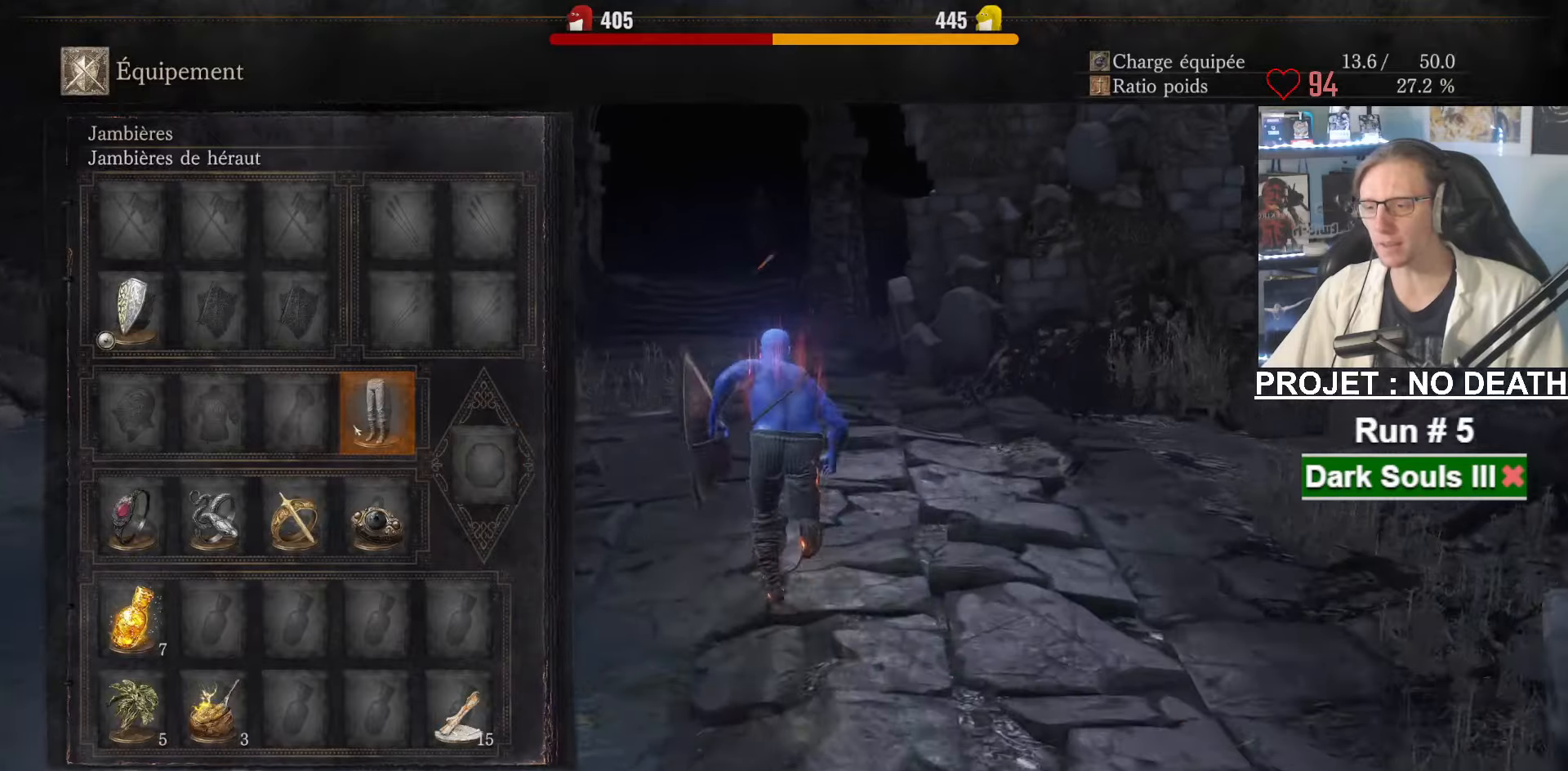
{"keys": ["space", "z"], "mouse": [], "events": []}
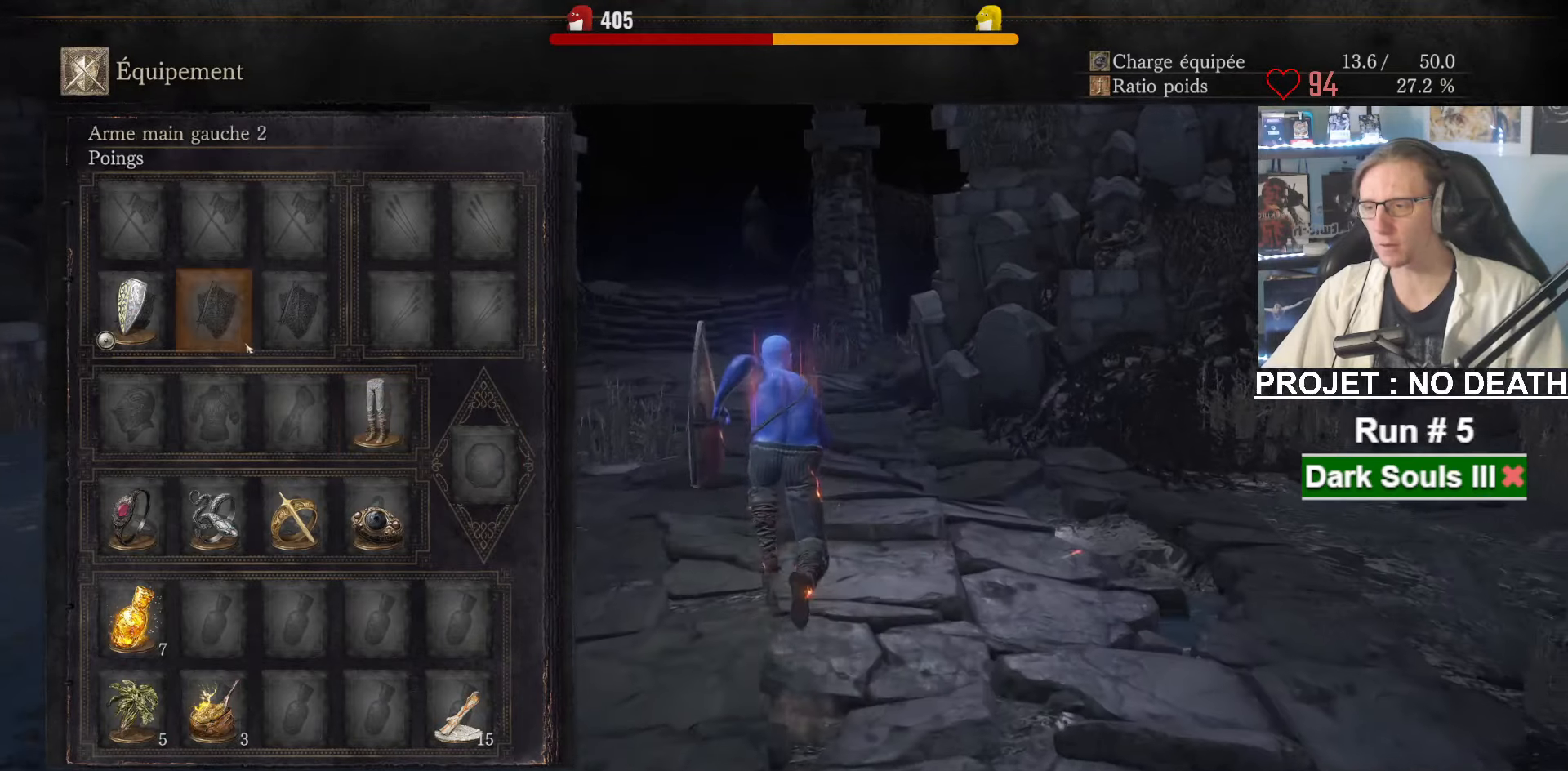
{"keys": ["space", "tab", "z"], "mouse": [], "events": [[466, "tab", "down"]]}
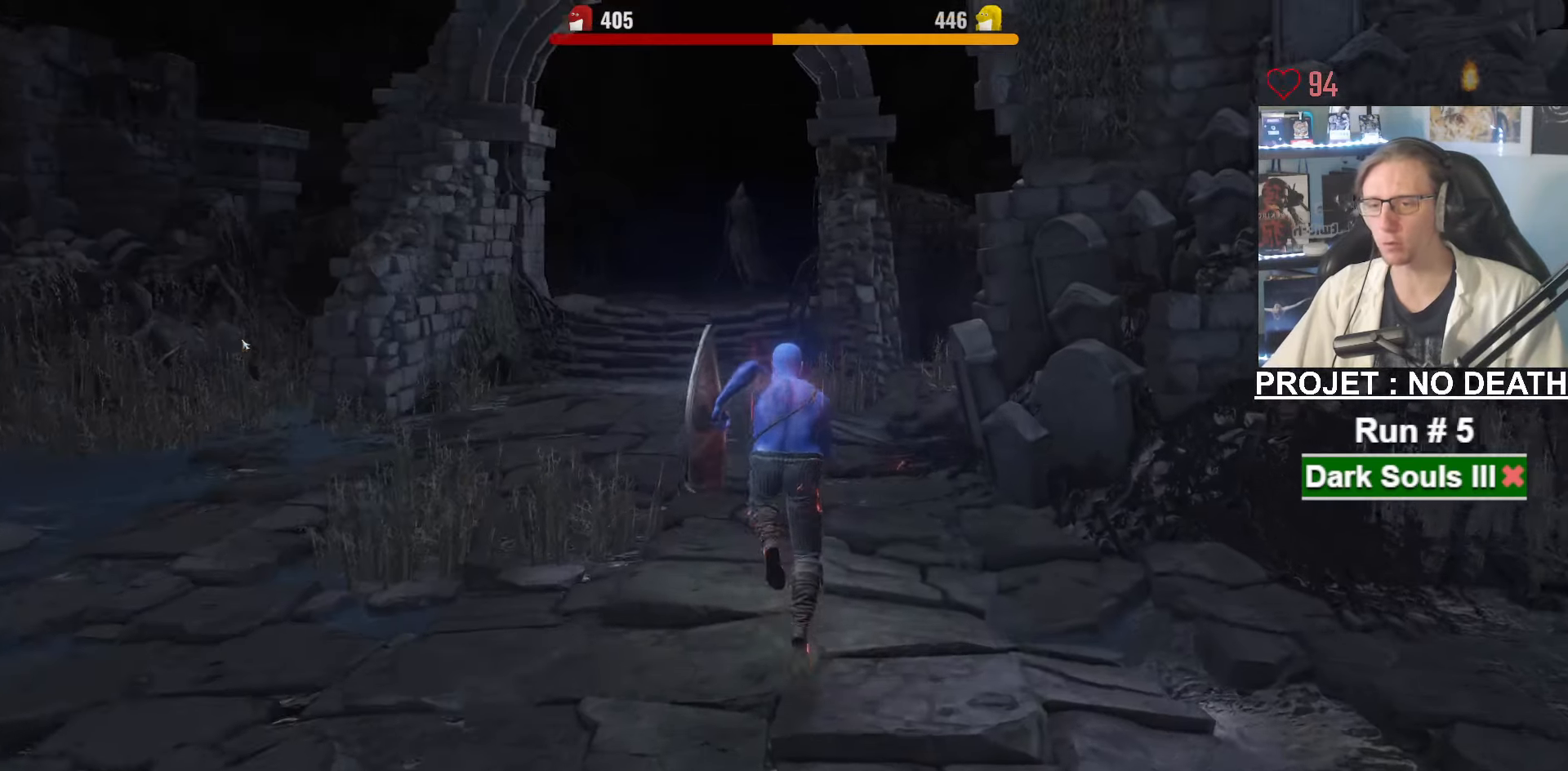
{"keys": ["space", "z"], "mouse": [], "events": [[116, "tab", "up"]]}
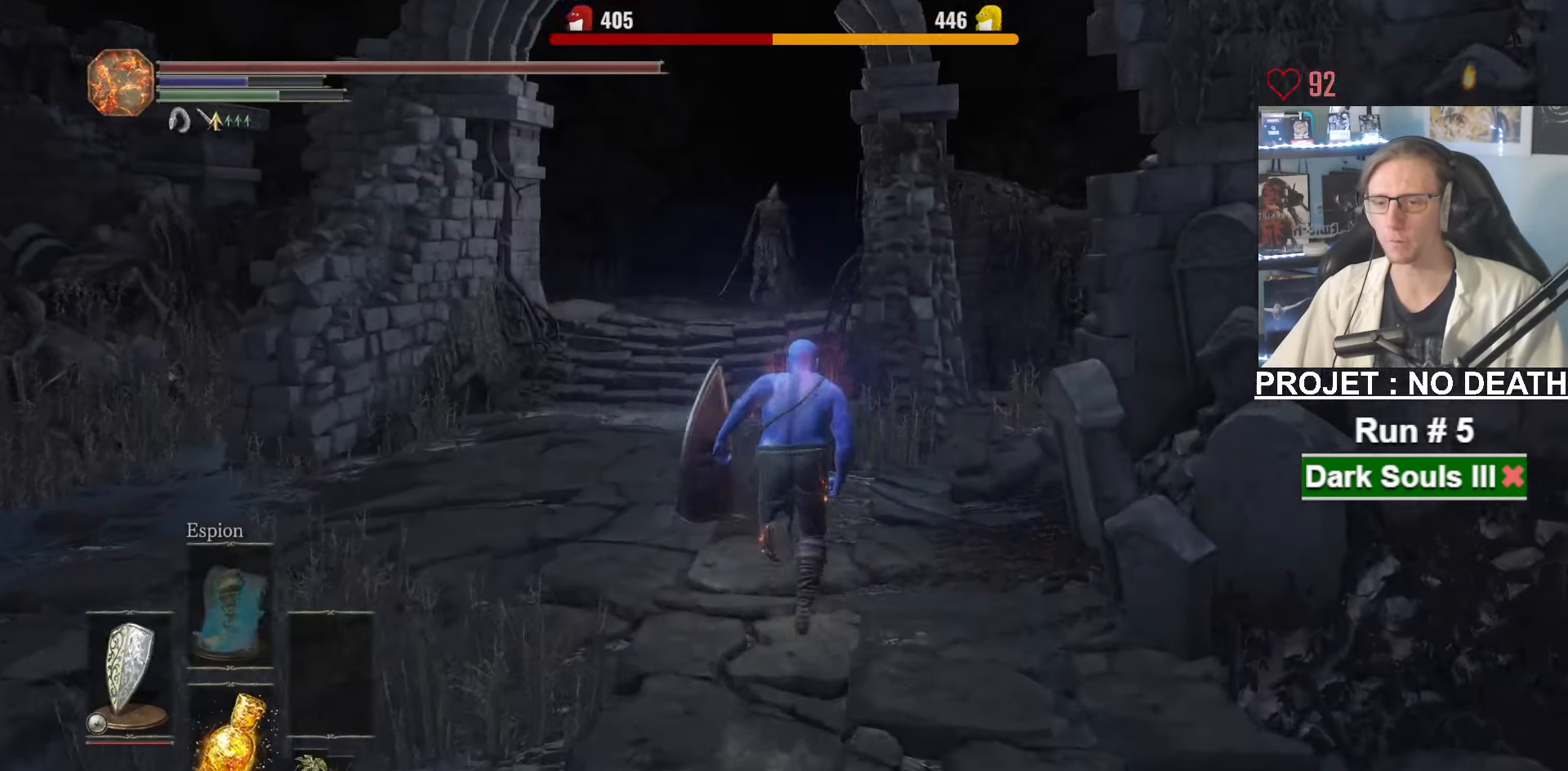
{"keys": ["space", "z"], "mouse": ["right"], "events": [[133, "mouse_right", "down"]]}
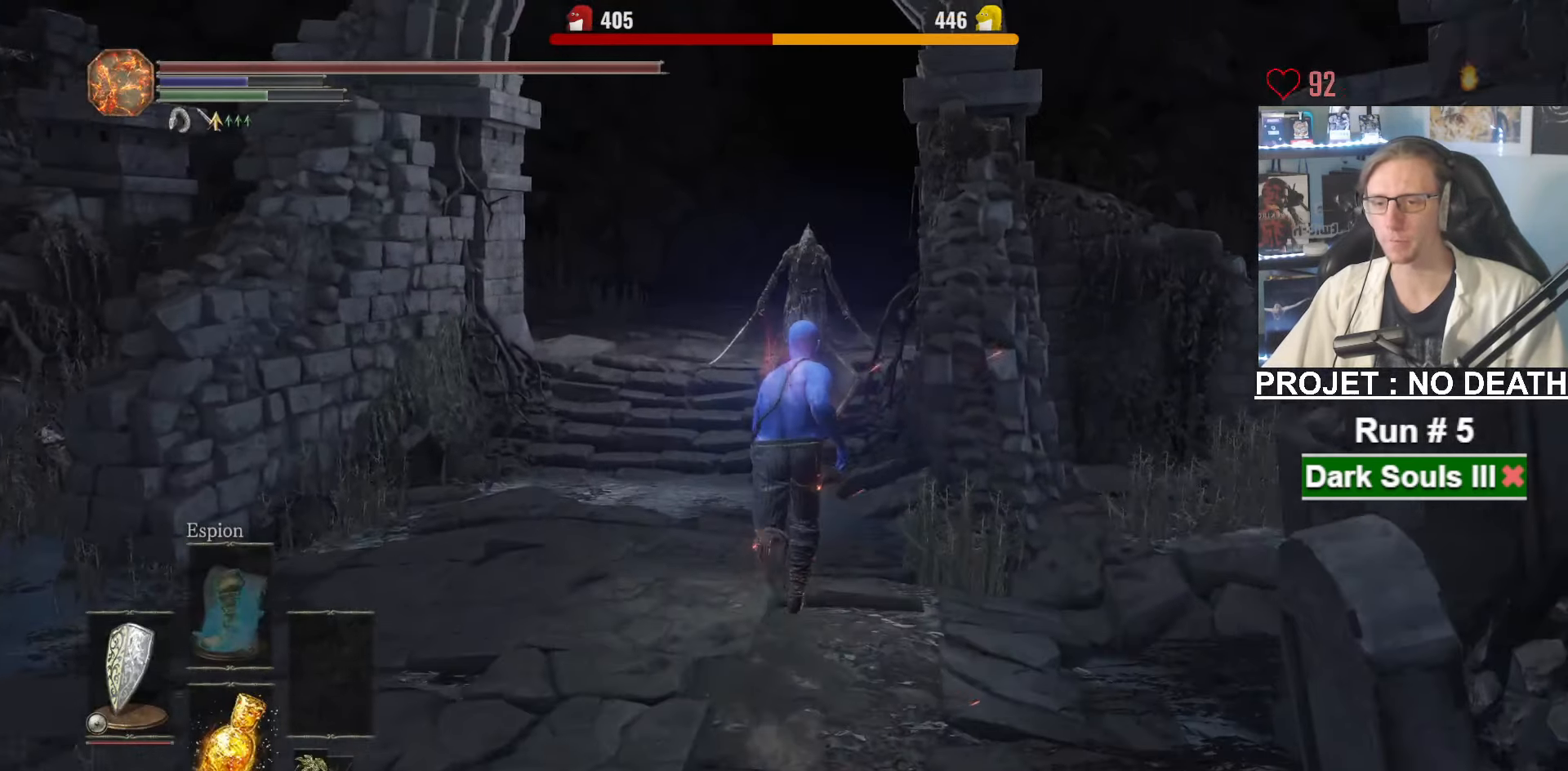
{"keys": ["space", "z"], "mouse": ["right"], "events": []}
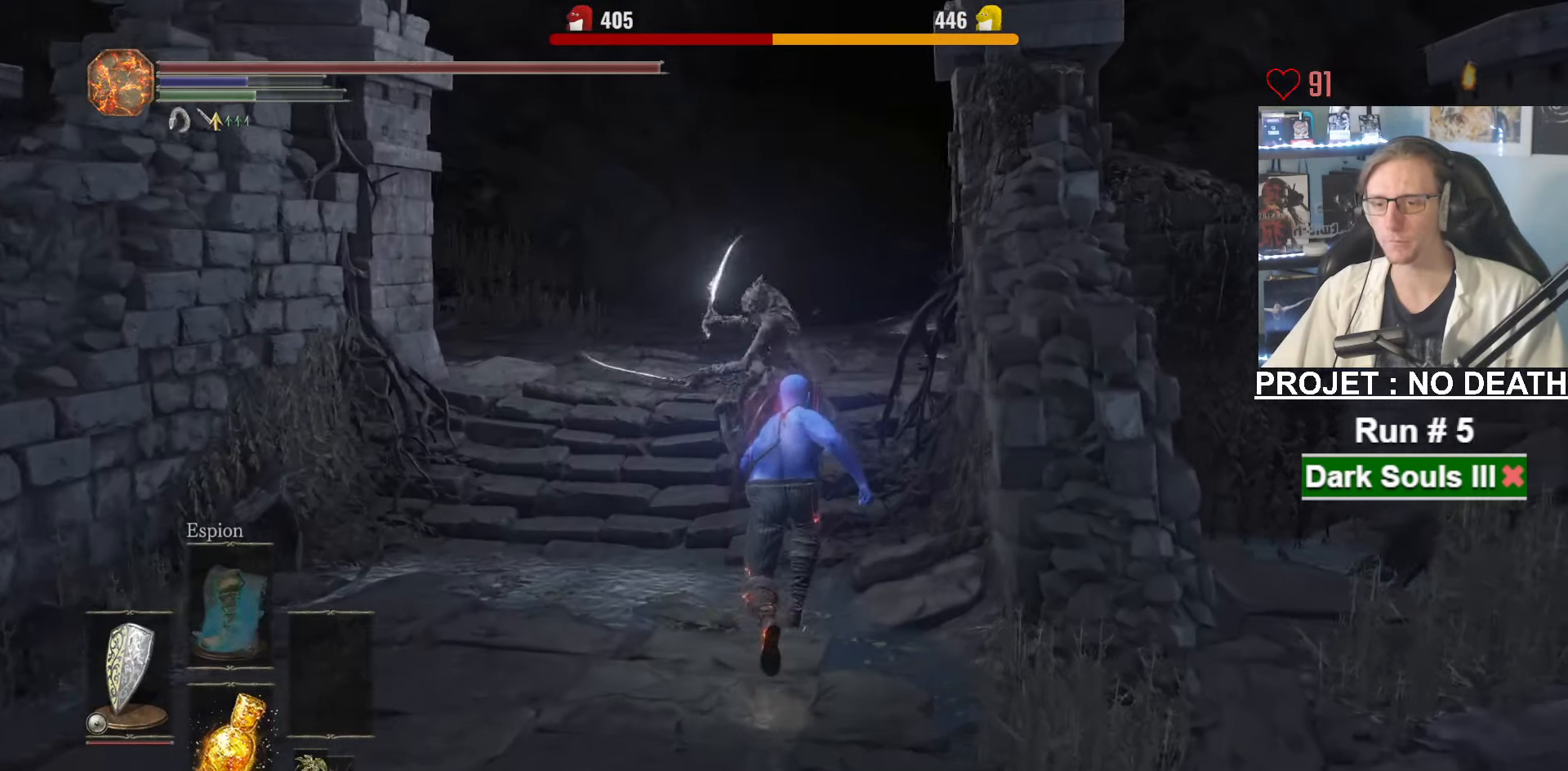
{"keys": ["space", "z"], "mouse": ["right"], "events": [[66, "q", "down"], [300, "q", "up"]]}
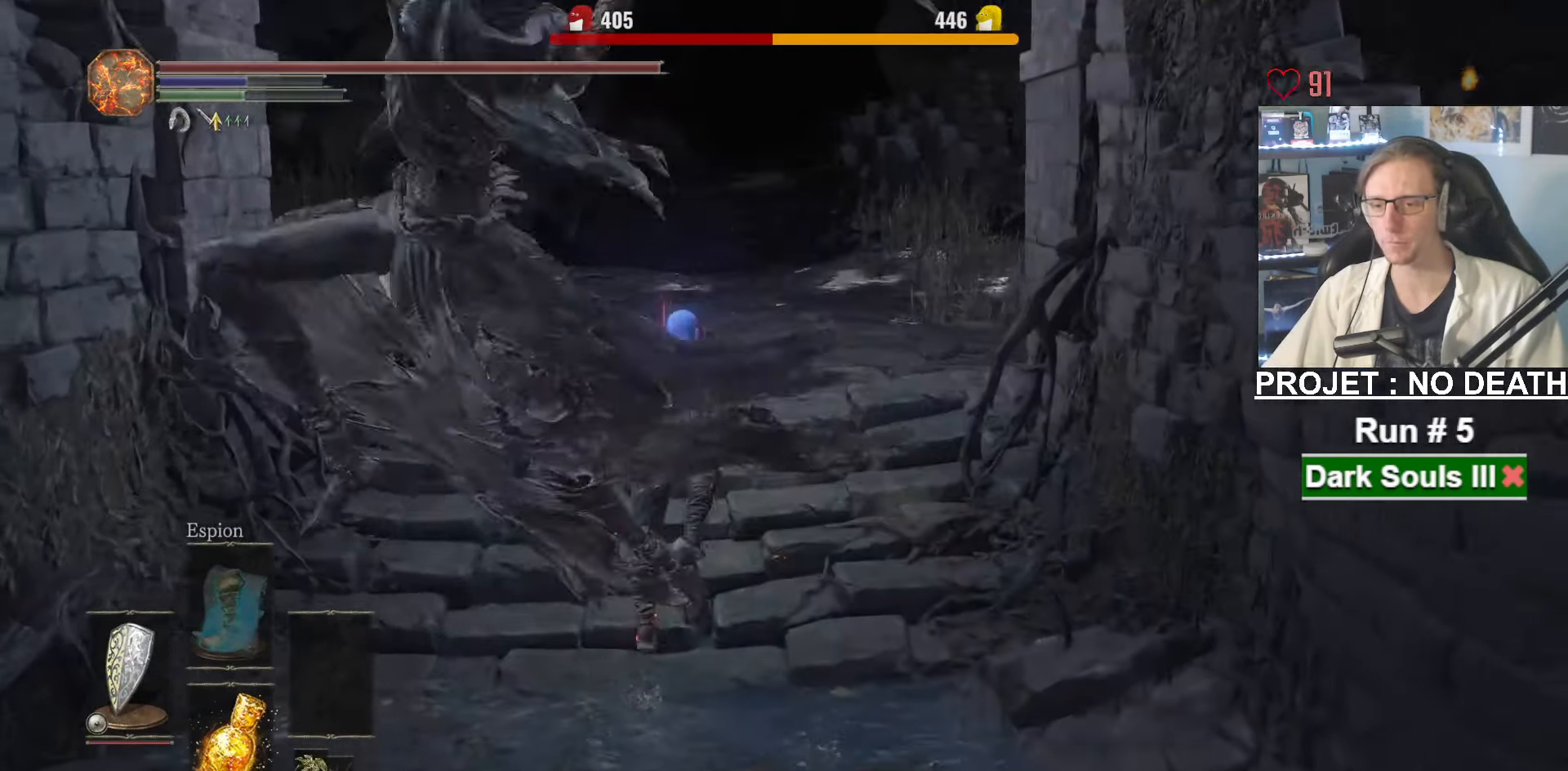
{"keys": ["z"], "mouse": [], "events": [[133, "mouse_right", "up"], [266, "space", "up"]]}
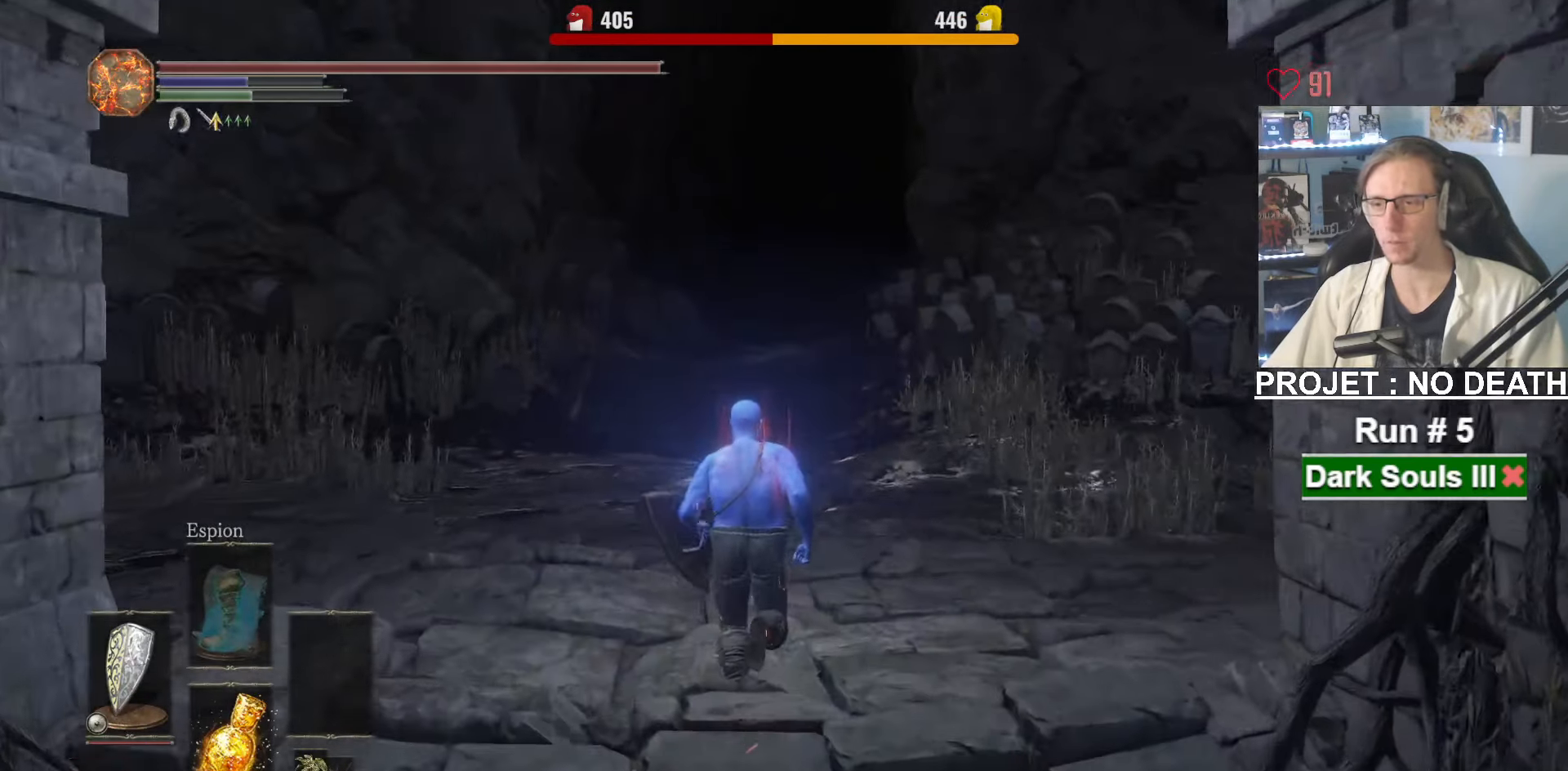
{"keys": ["space", "z"], "mouse": [], "events": [[100, "space", "down"], [283, "tab", "down"], [383, "e", "down"], [433, "tab", "up"], [466, "e", "up"]]}
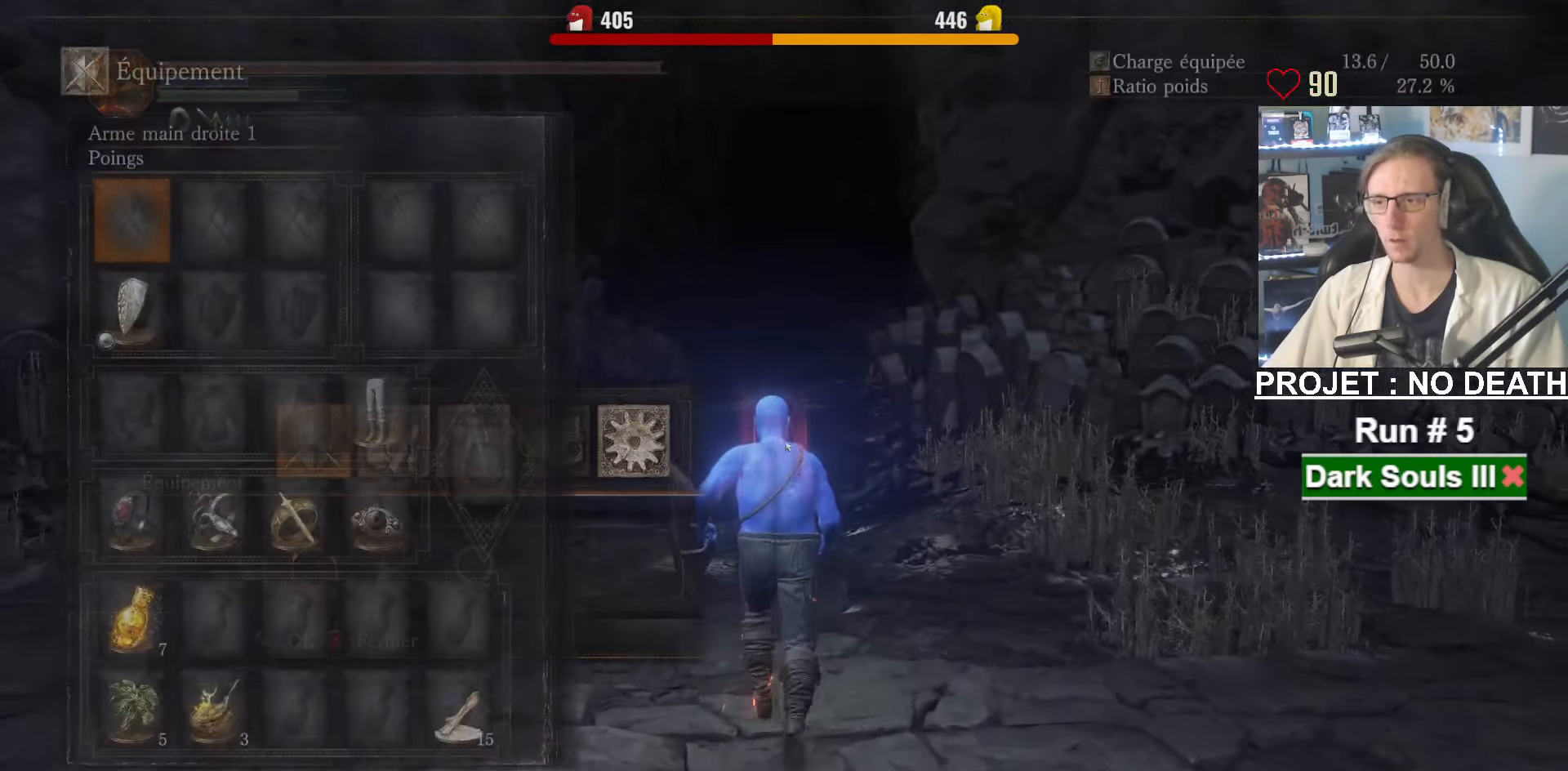
{"keys": ["space", "z"], "mouse": ["left"], "events": [[66, "e", "down"], [166, "e", "up"], [483, "mouse_left", "down"]]}
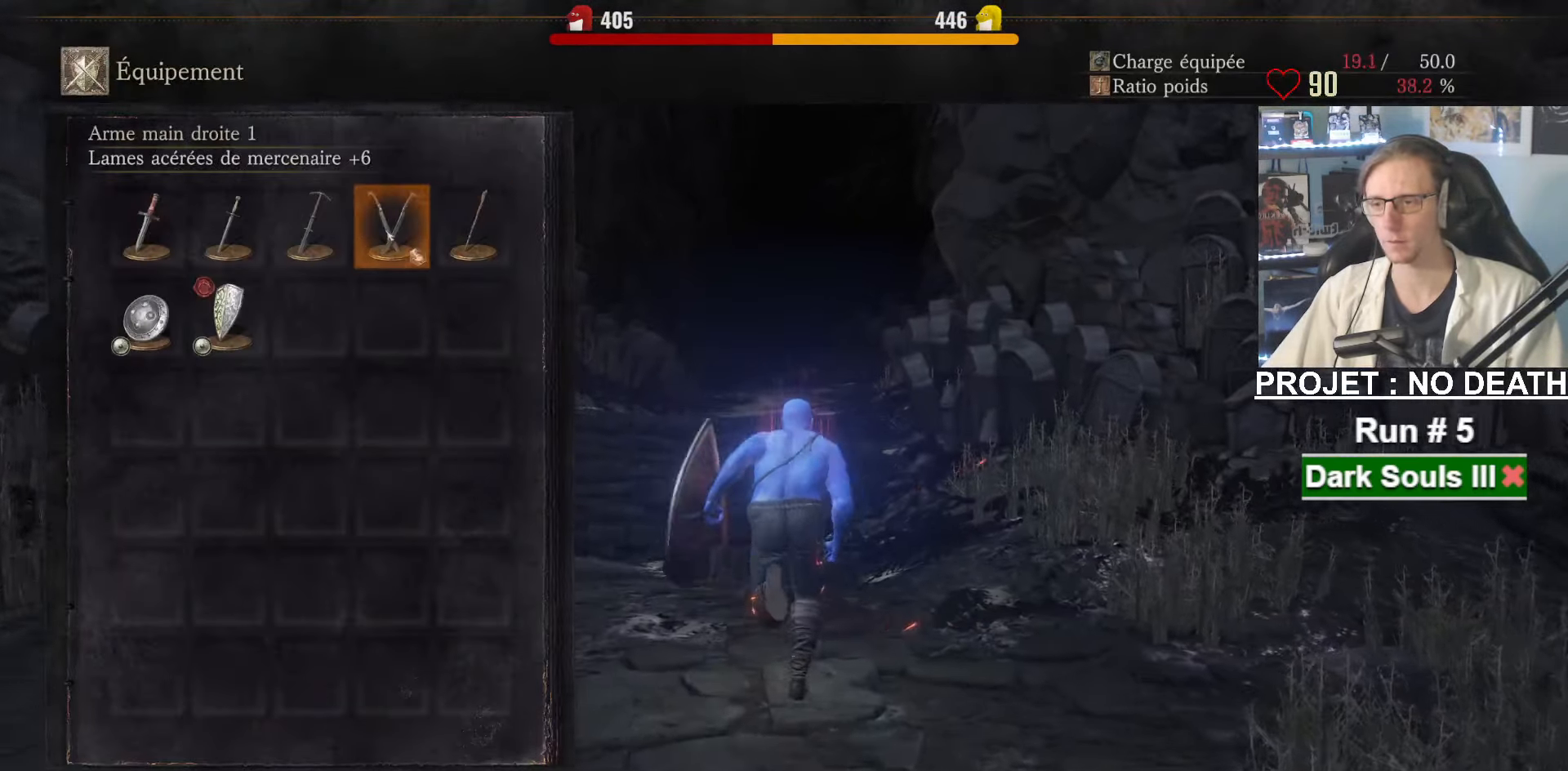
{"keys": ["space", "z"], "mouse": [], "events": [[133, "mouse_left", "up"], [216, "tab", "down"], [316, "tab", "up"]]}
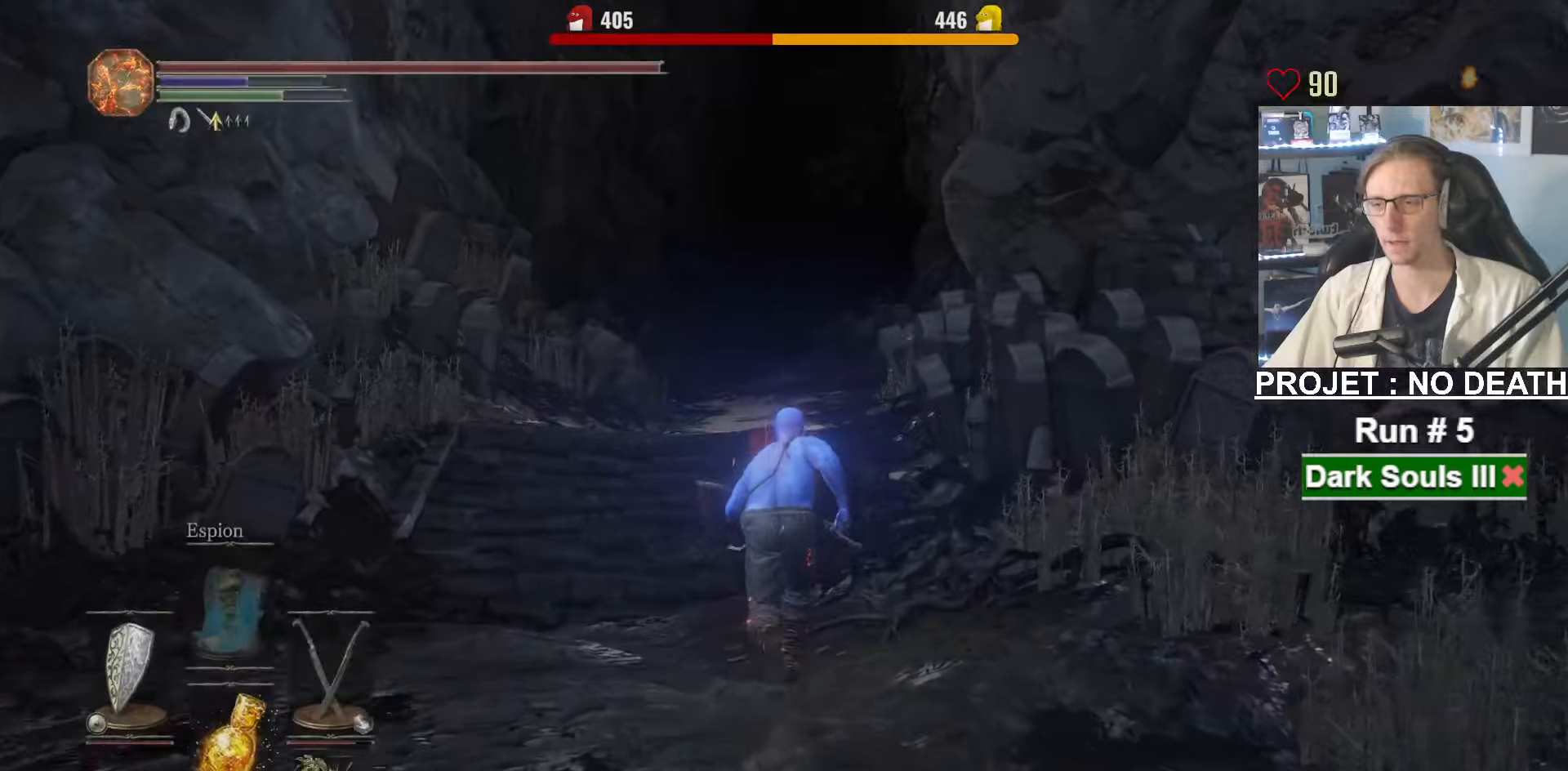
{"keys": ["space", "z"], "mouse": [], "events": [[183, "tab", "down"], [283, "e", "down"], [283, "tab", "up"], [433, "e", "up"]]}
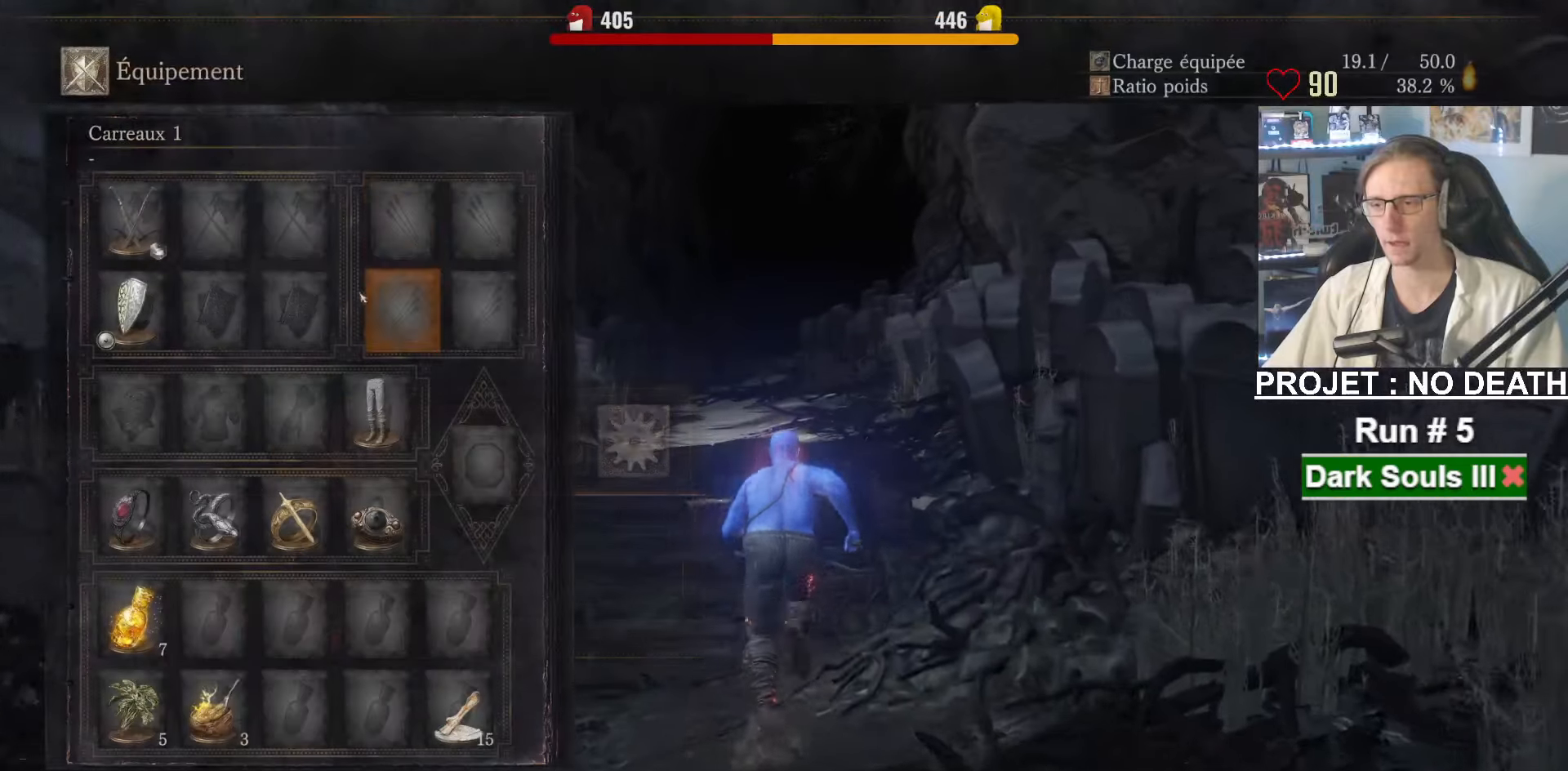
{"keys": ["space", "z"], "mouse": [], "events": [[250, "r", "down"], [350, "r", "up"]]}
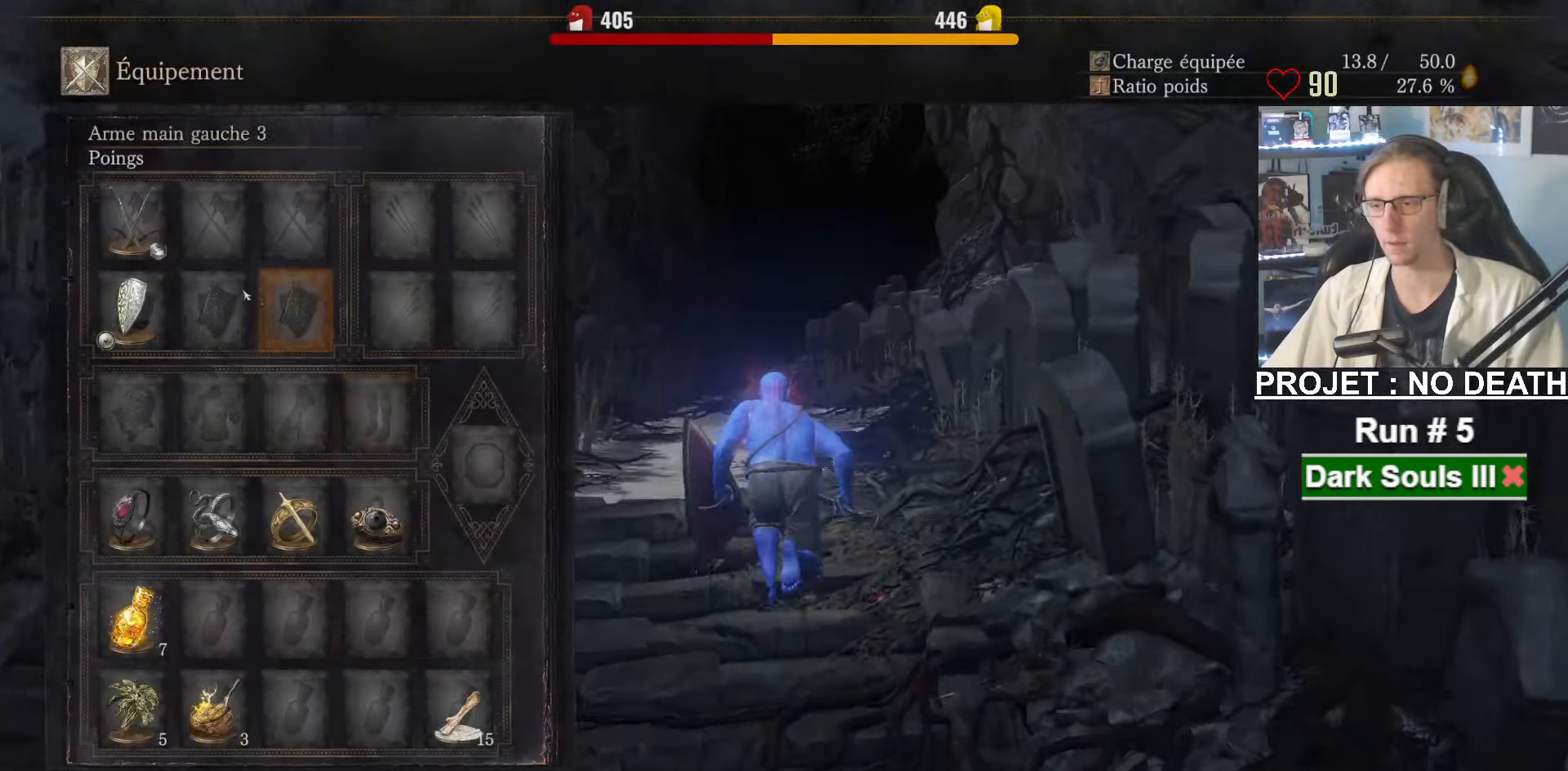
{"keys": ["space", "z"], "mouse": [], "events": [[133, "mouse_left", "down"], [217, "mouse_left", "up"]]}
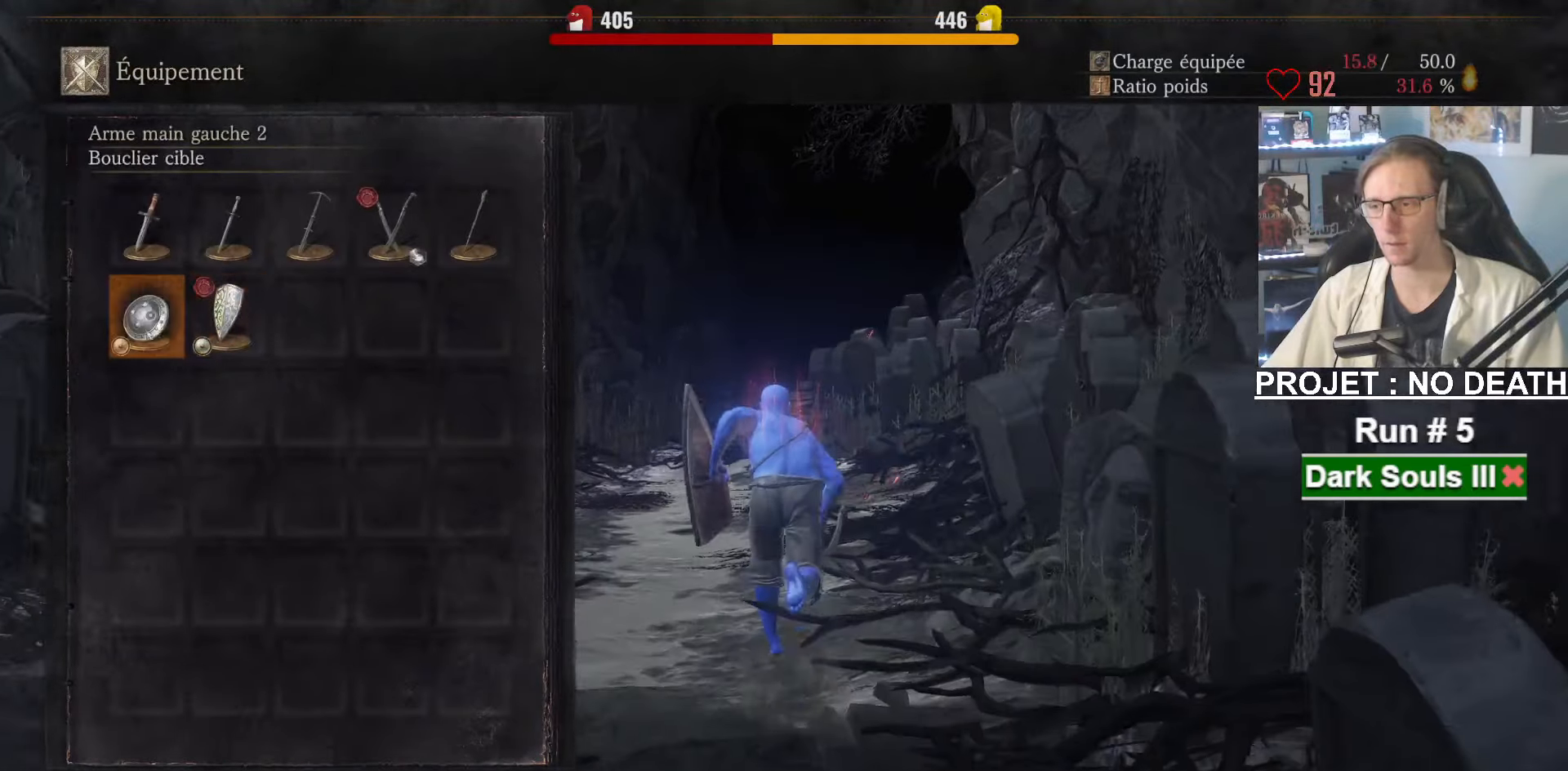
{"keys": ["space", "tab", "z"], "mouse": [], "events": [[50, "mouse_left", "down"], [183, "mouse_left", "up"], [467, "tab", "down"]]}
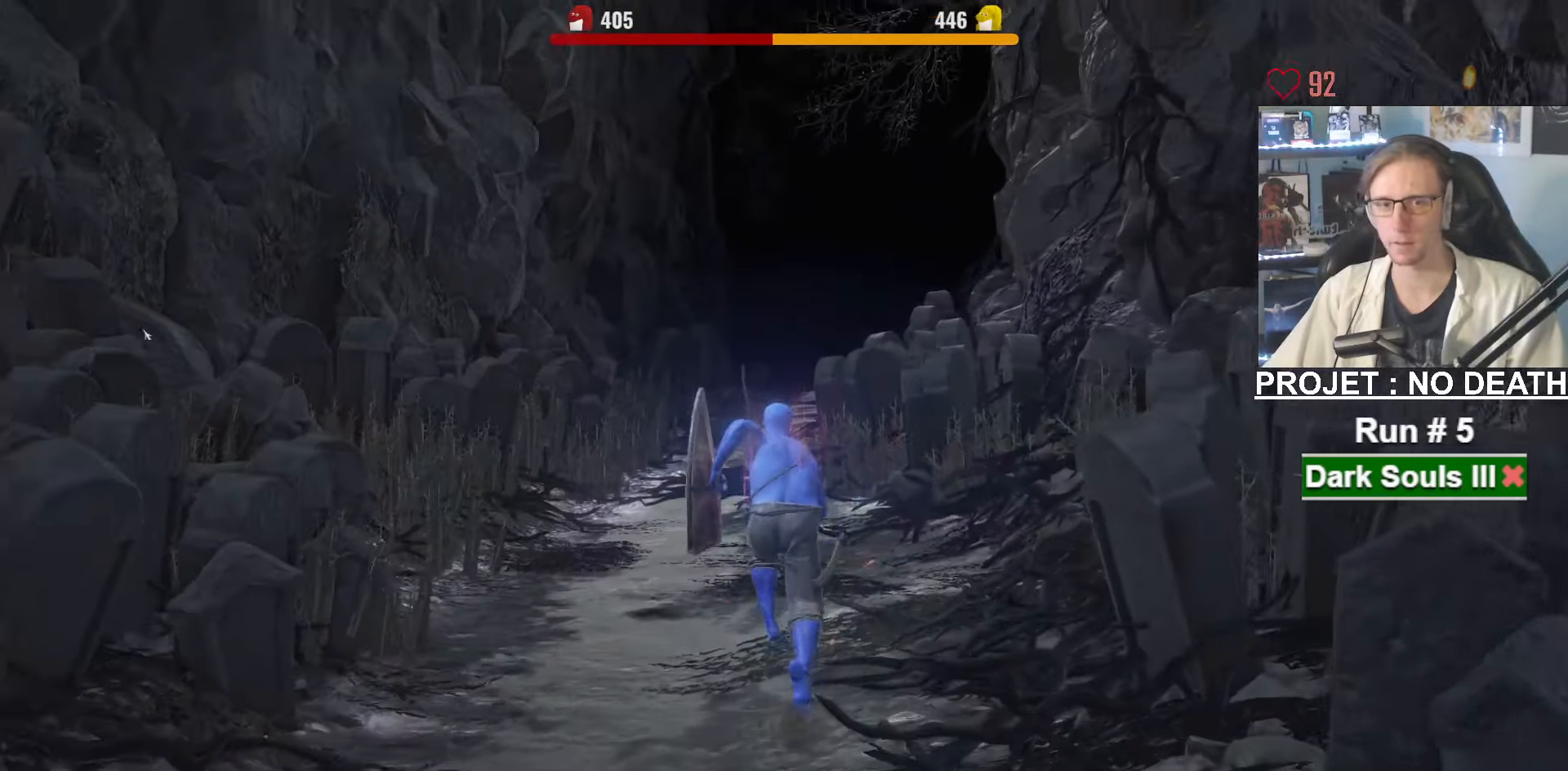
{"keys": ["space", "z"], "mouse": [], "events": [[117, "tab", "up"], [167, "space", "up"], [400, "space", "down"]]}